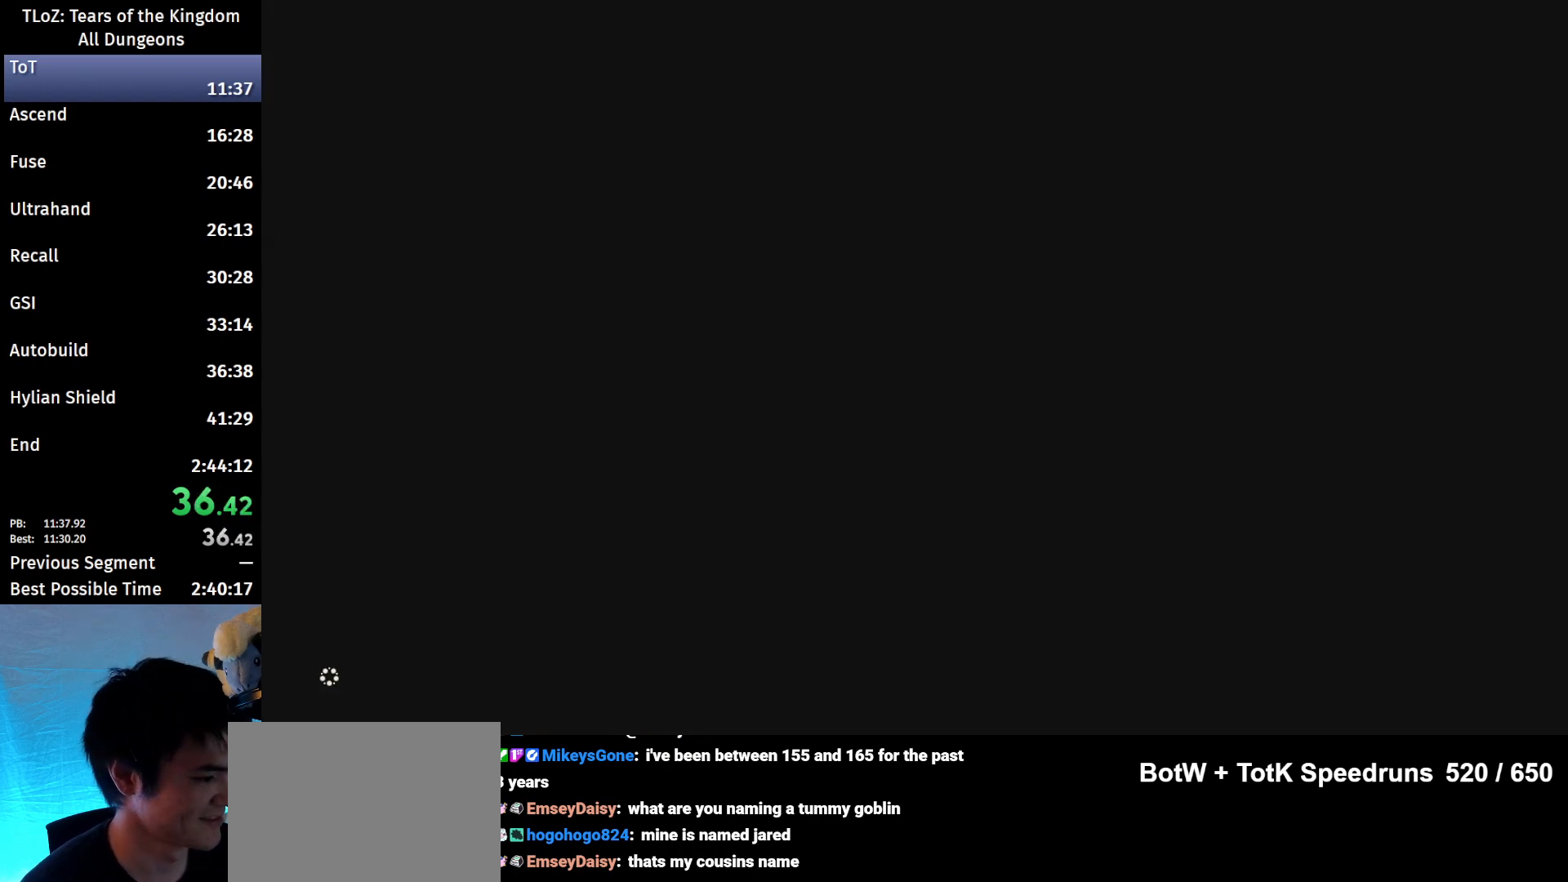
Gameplay with a controller (Nintendo layout); each line is a JSON object with the inputs held at the frame after it. "events" lists button and stick changes between this image and that frame as [ms after this image, input, new state], when the widget could be followed in between. Not read: L3 R3 START.
{"buttons": ["B"], "left_stick": "up", "right_stick": "center", "events": []}
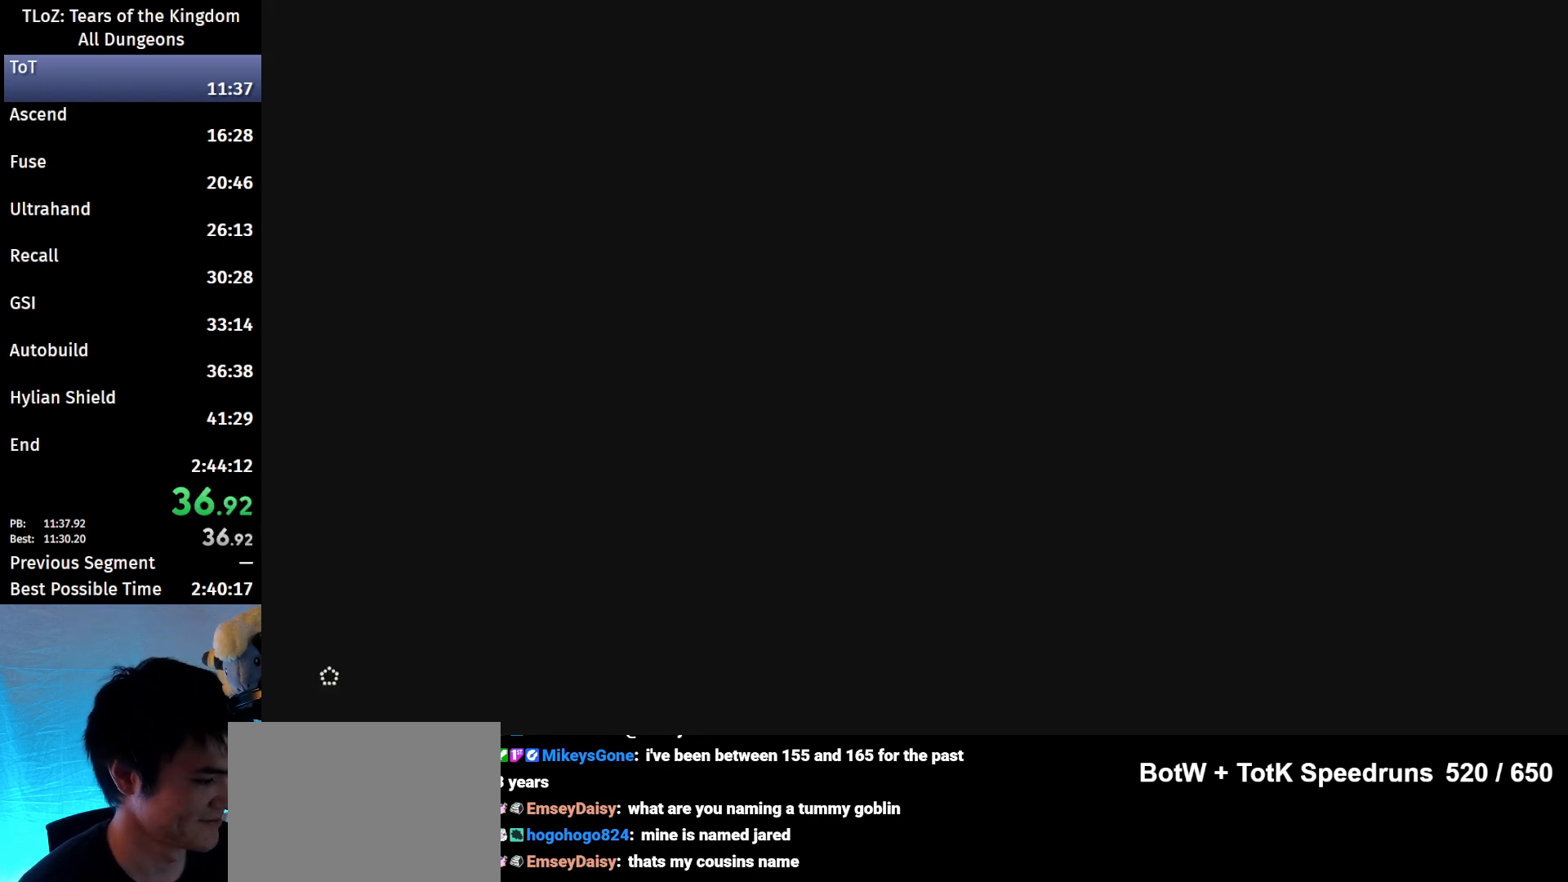
{"buttons": ["B"], "left_stick": "up", "right_stick": "center", "events": []}
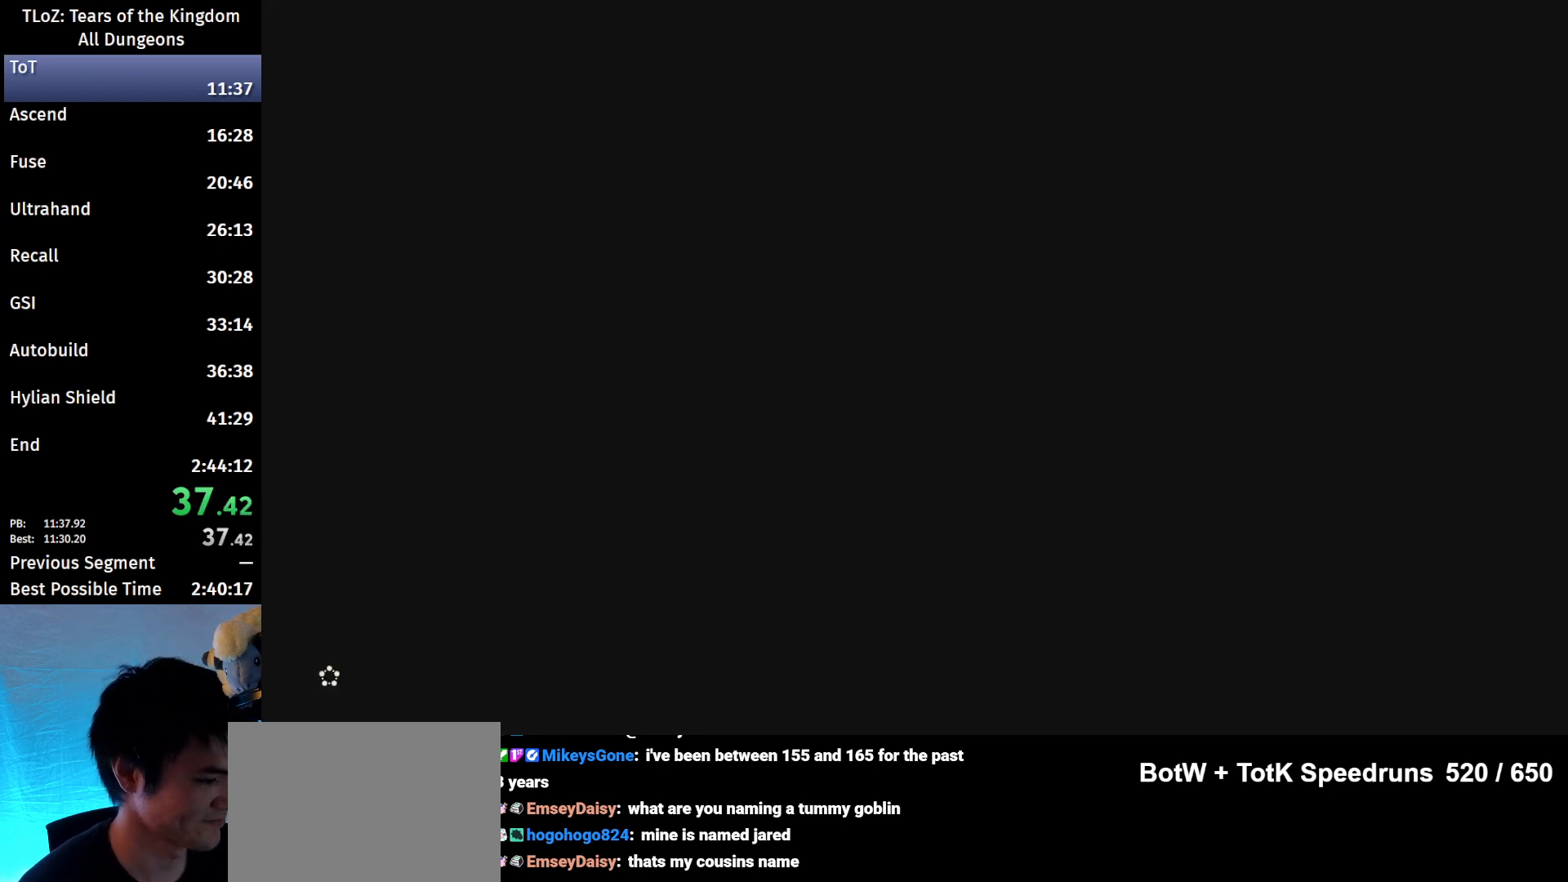
{"buttons": ["B"], "left_stick": "up", "right_stick": "center", "events": []}
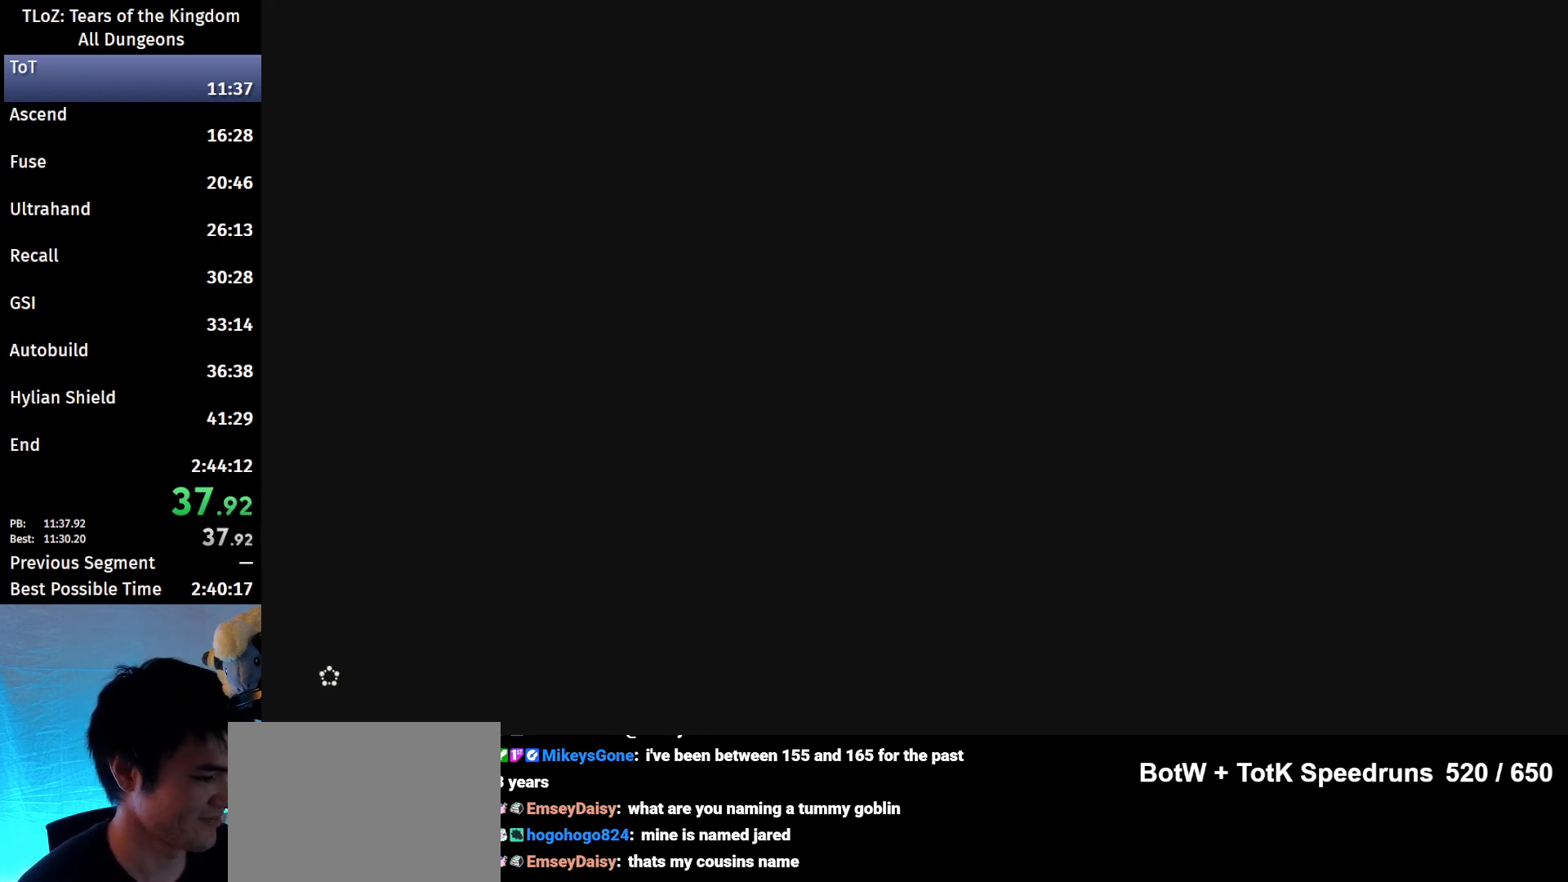
{"buttons": ["B"], "left_stick": "up", "right_stick": "center", "events": []}
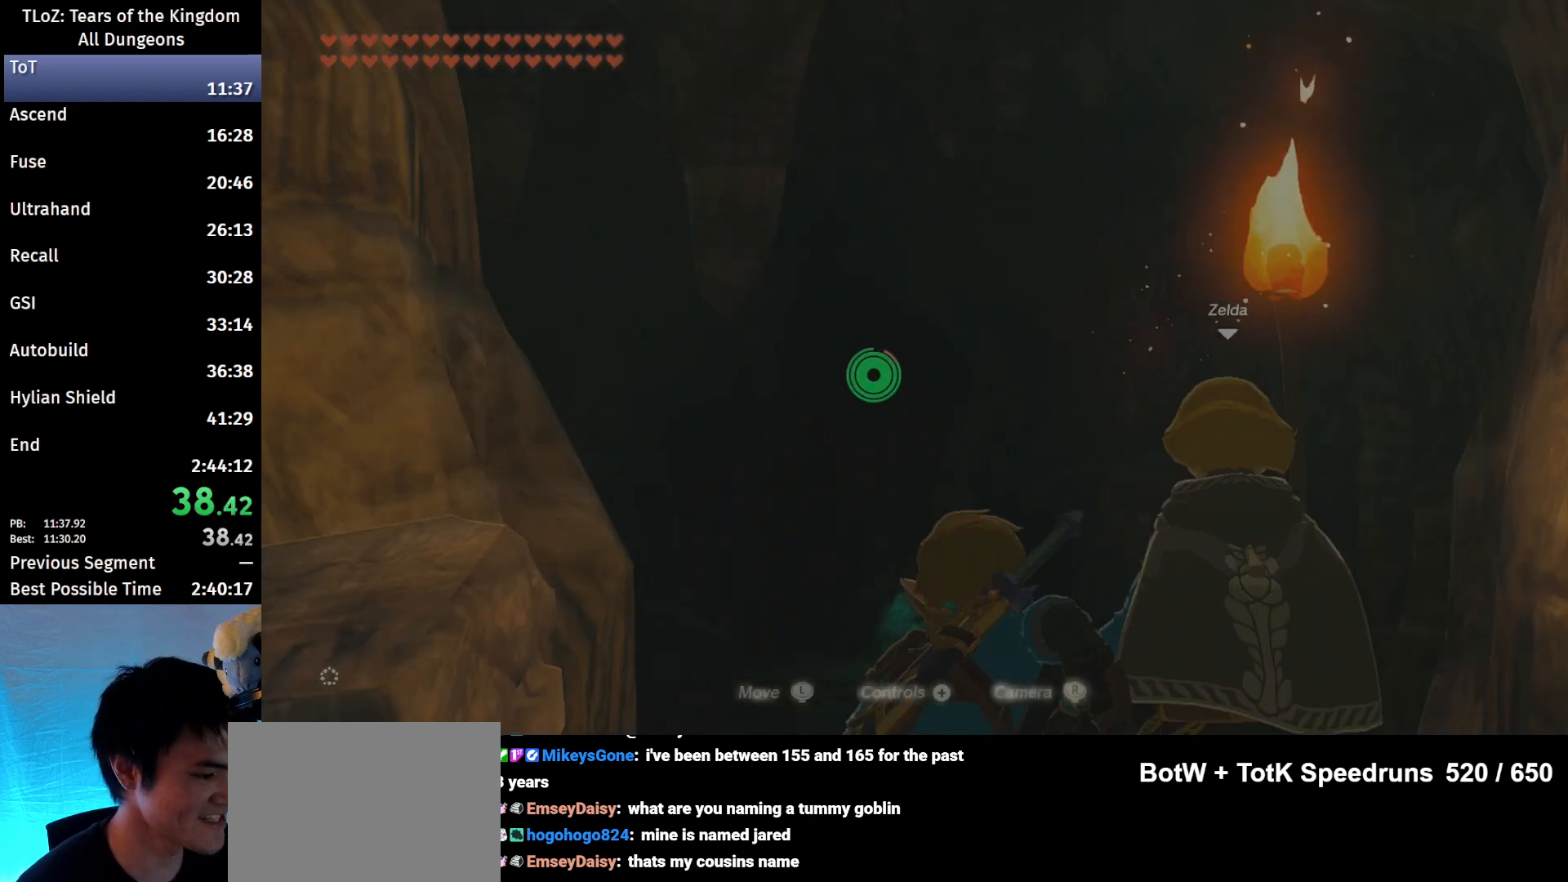
{"buttons": ["B"], "left_stick": "up", "right_stick": "center", "events": []}
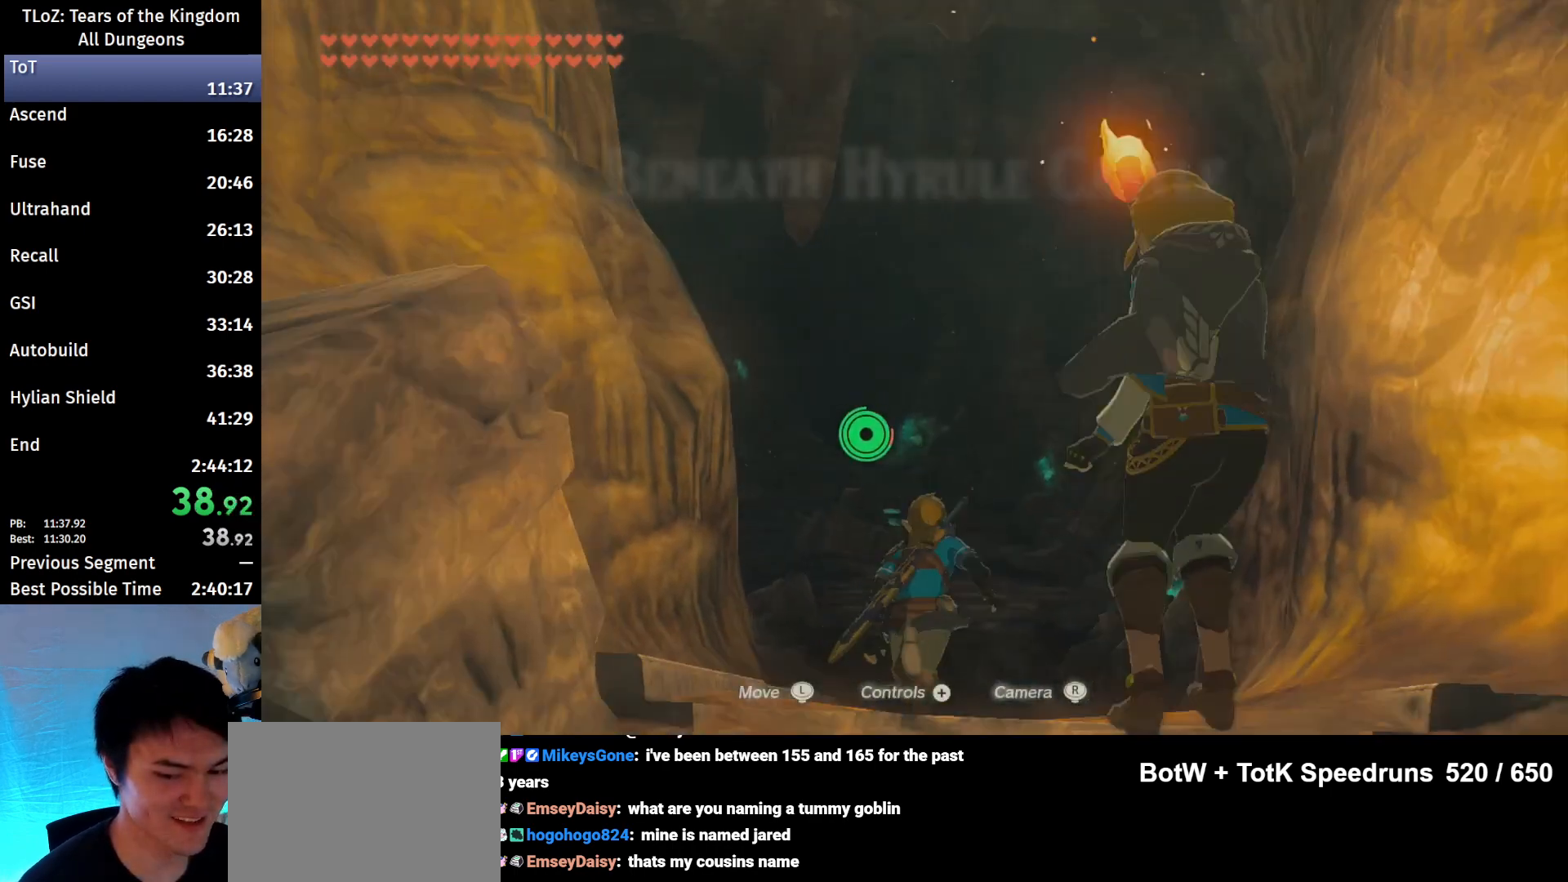
{"buttons": ["B"], "left_stick": "up", "right_stick": "center", "events": [[33, "right_stick", "down"], [200, "right_stick", "center"]]}
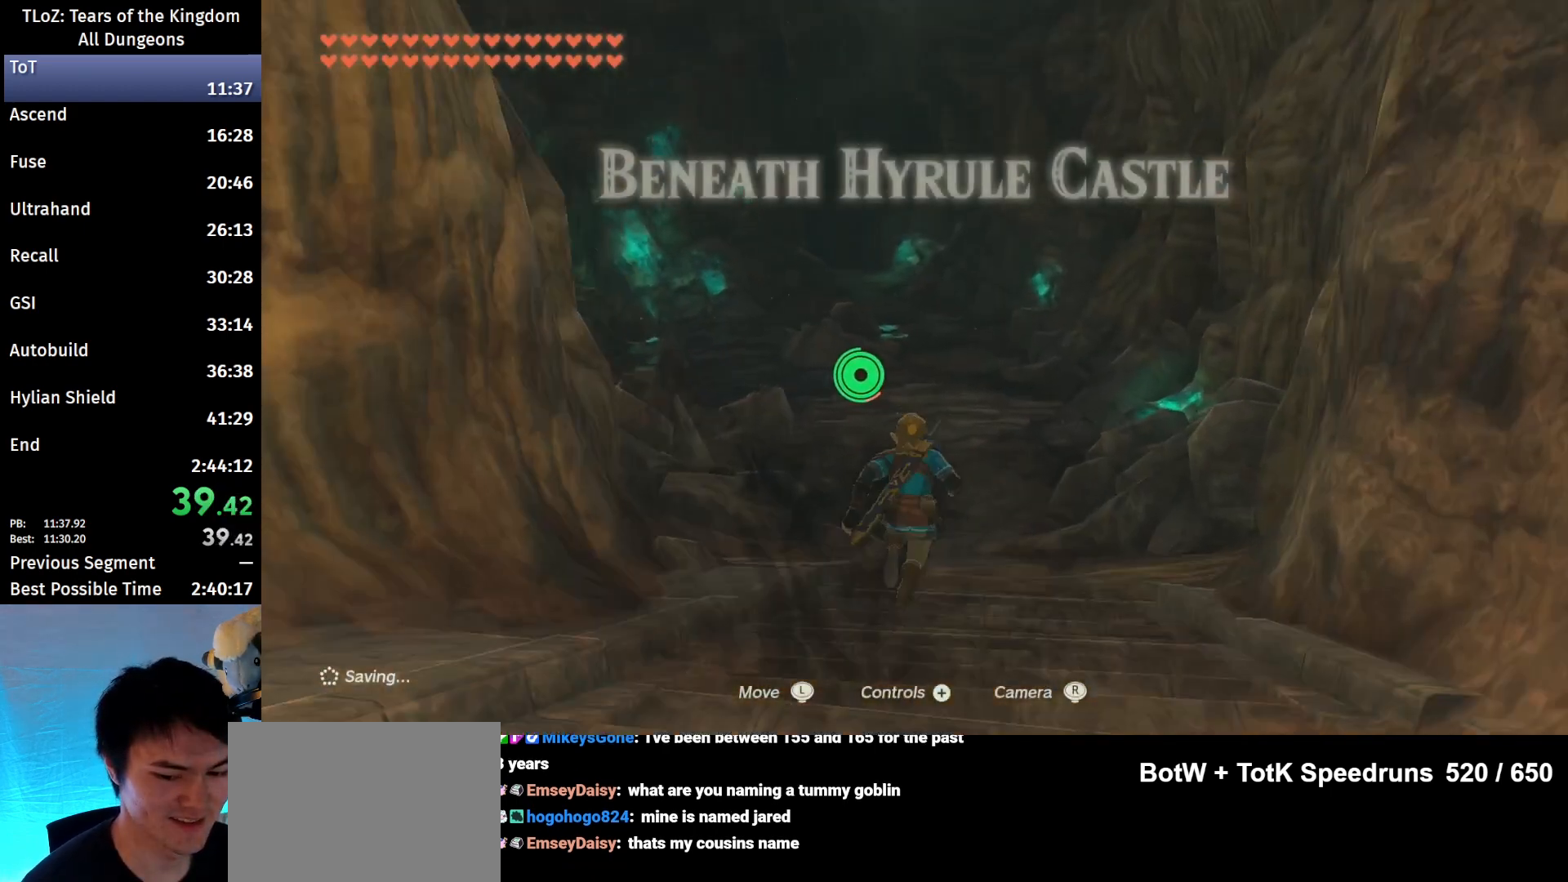
{"buttons": ["B"], "left_stick": "up", "right_stick": "center", "events": []}
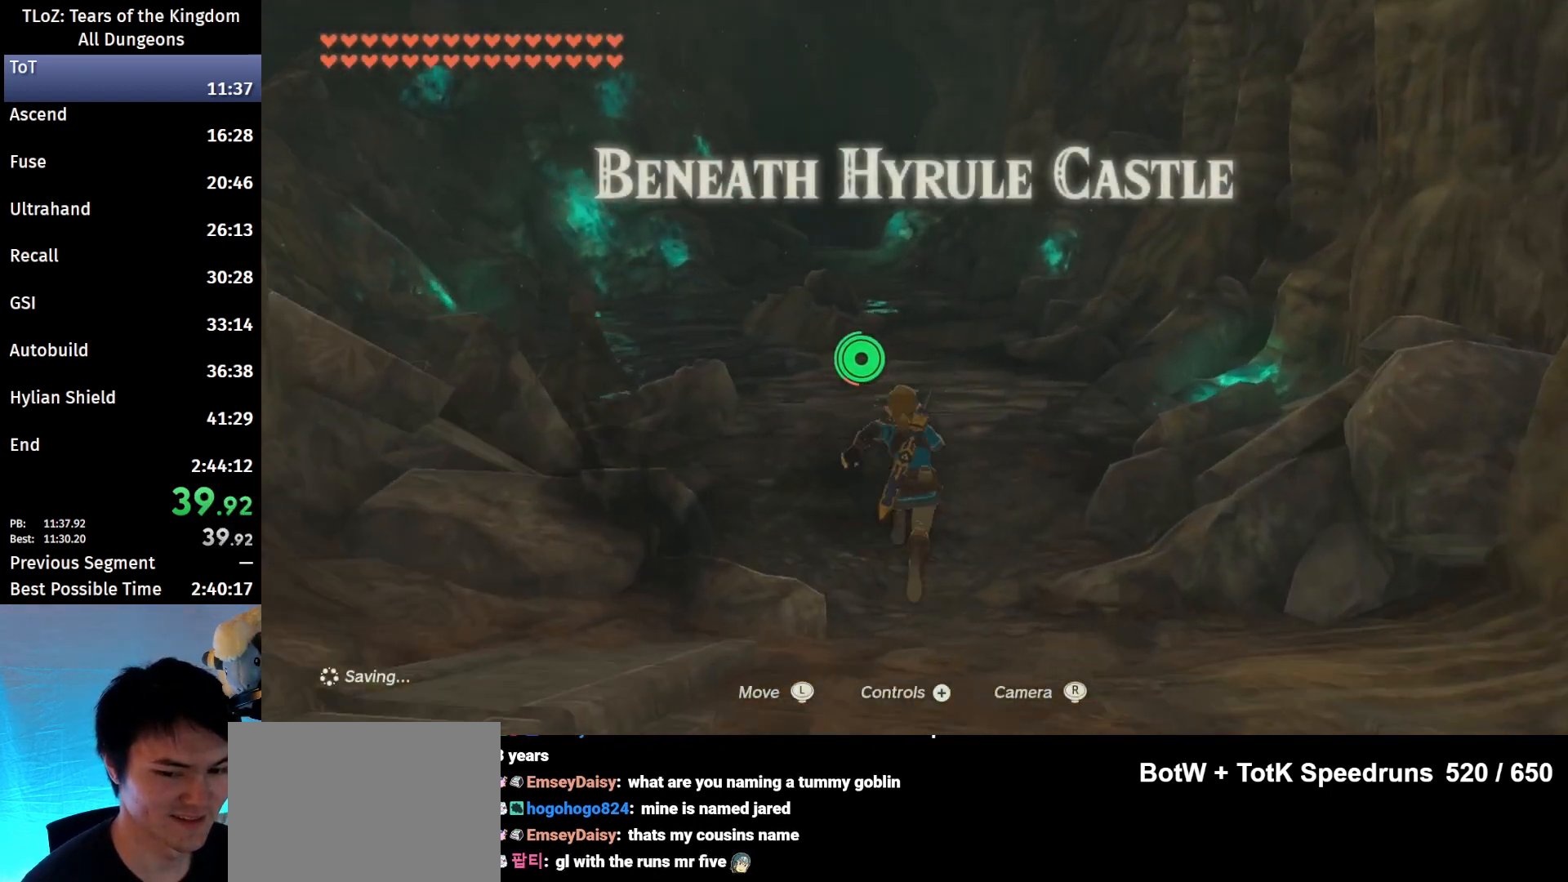
{"buttons": ["B"], "left_stick": "up", "right_stick": "center", "events": []}
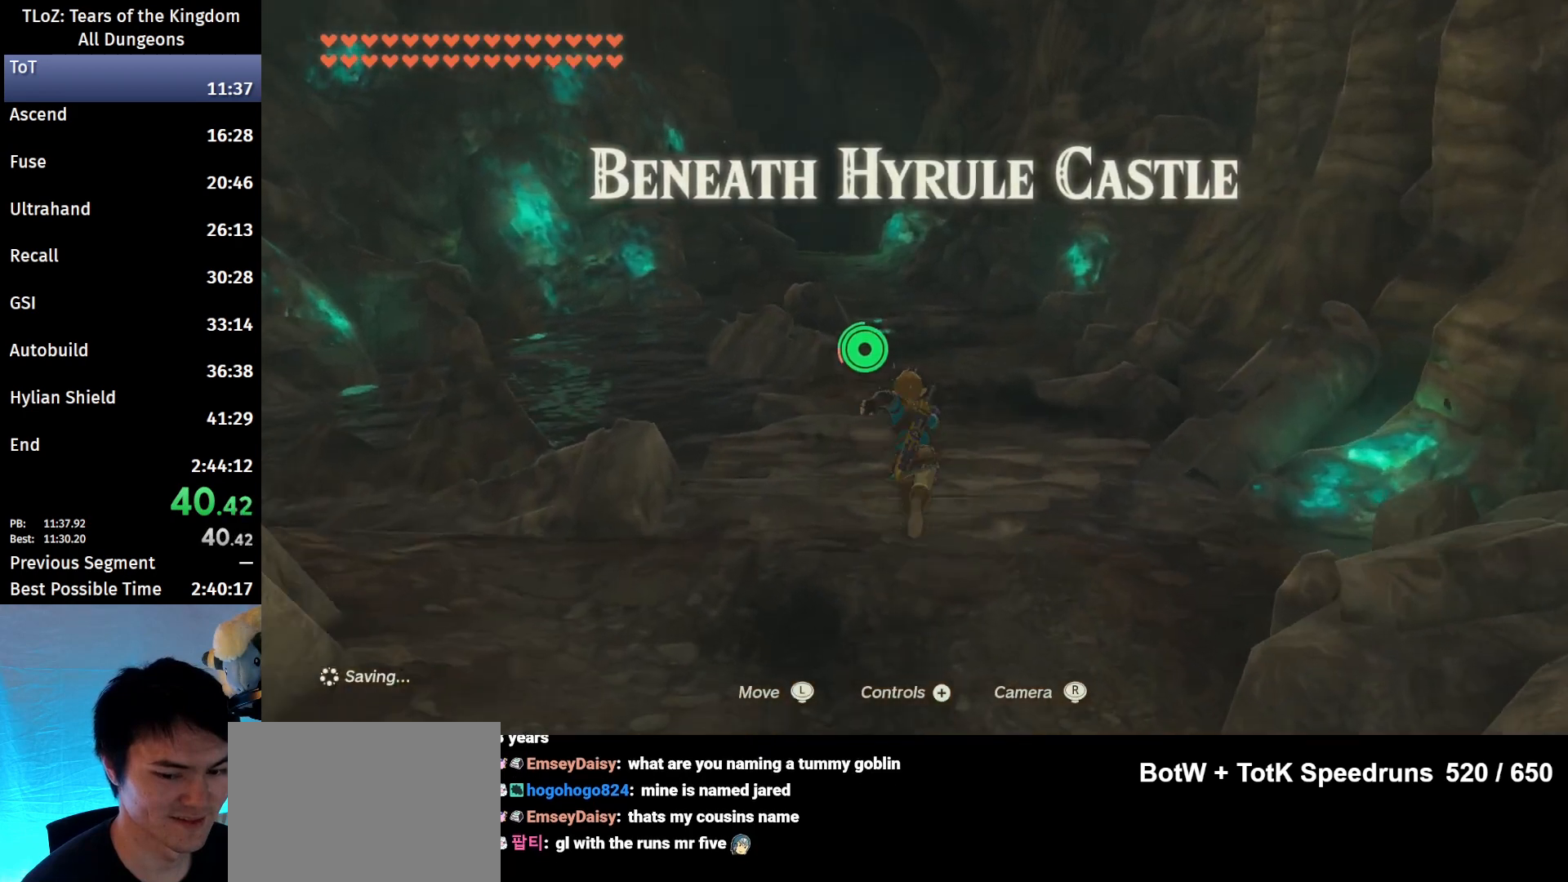
{"buttons": ["B"], "left_stick": "up", "right_stick": "center", "events": []}
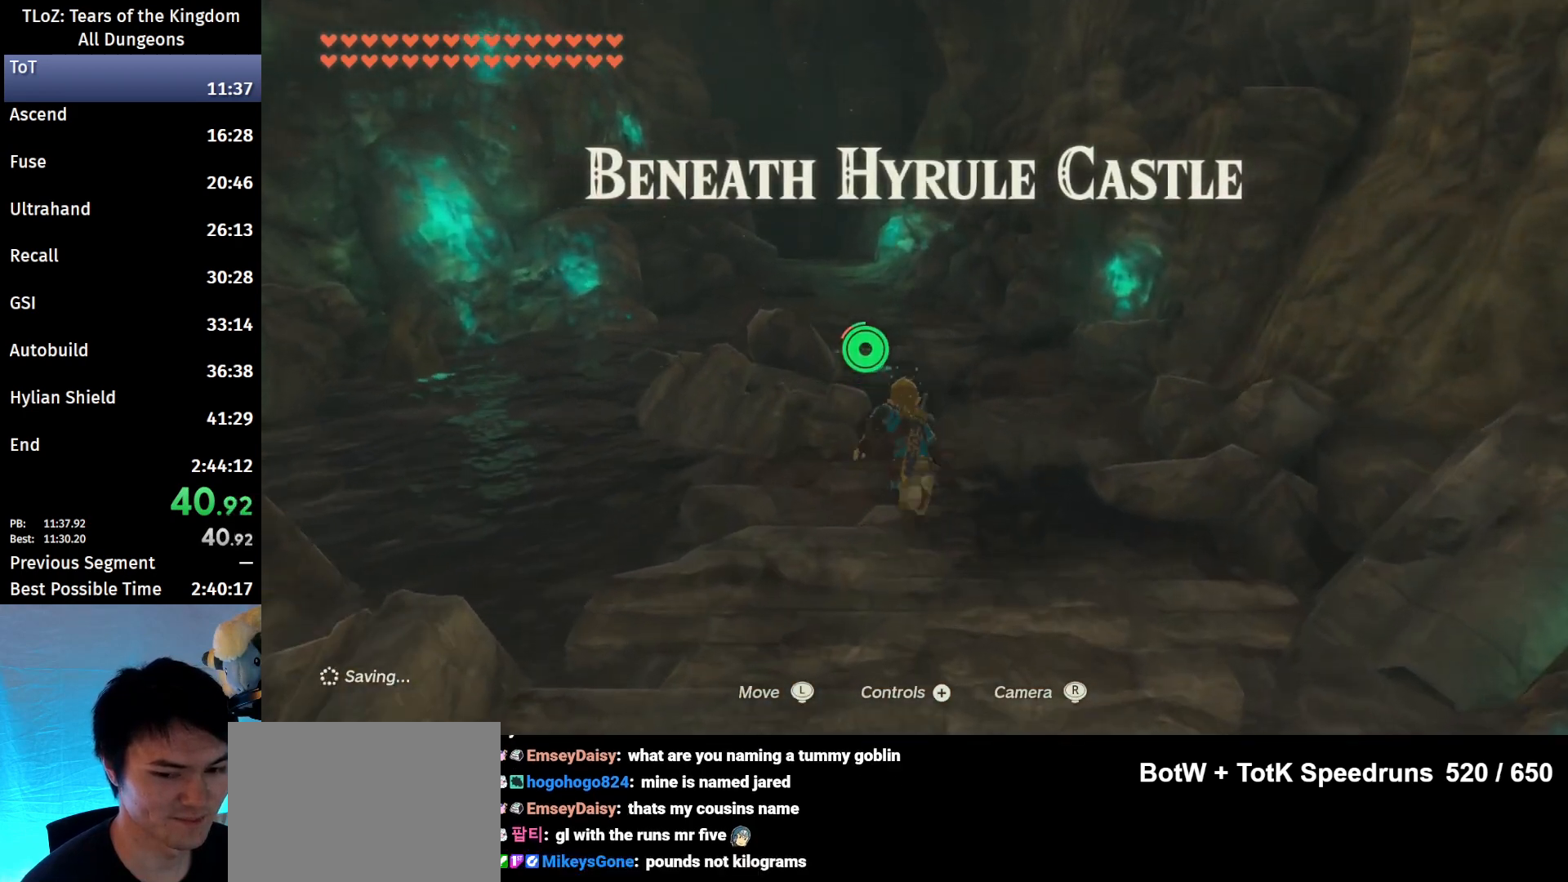
{"buttons": ["B"], "left_stick": "up", "right_stick": "down", "events": [[333, "right_stick", "down"]]}
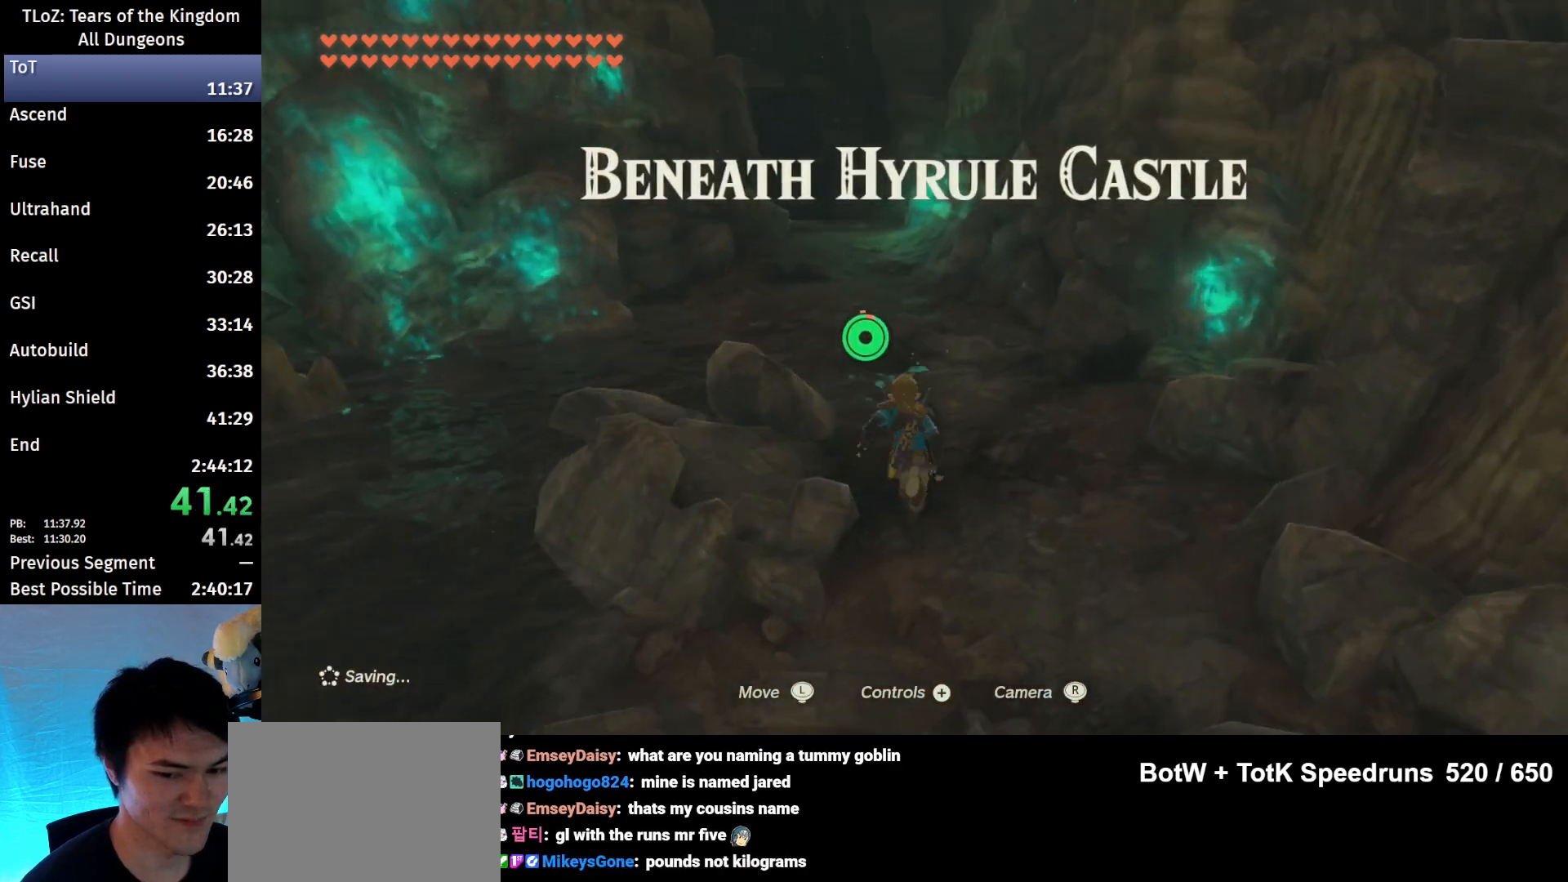
{"buttons": ["B"], "left_stick": "up", "right_stick": "center", "events": [[33, "right_stick", "center"]]}
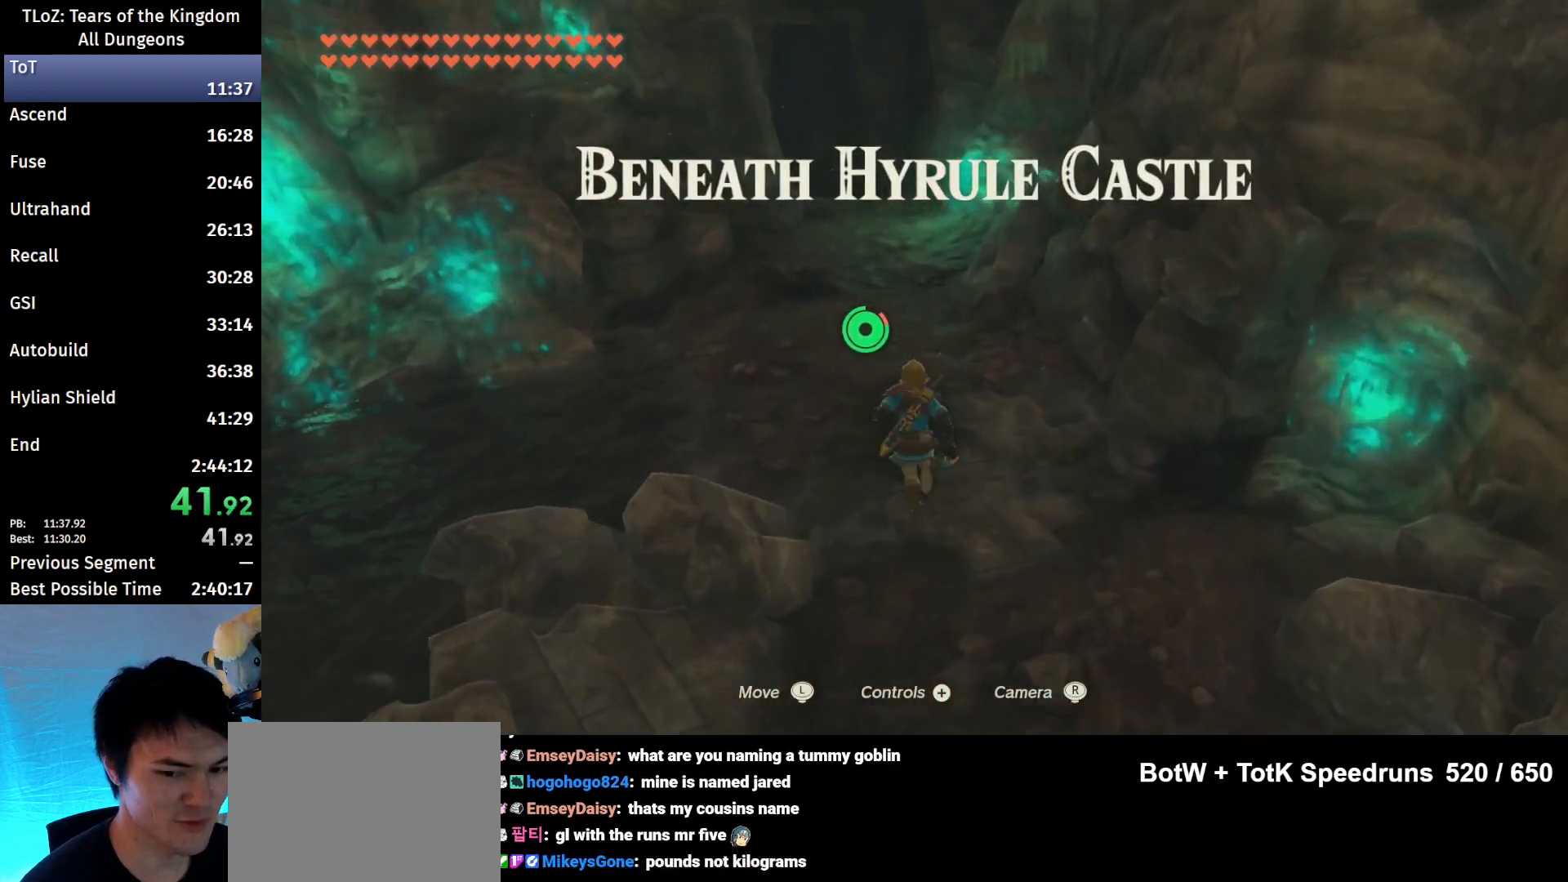
{"buttons": [], "left_stick": "center", "right_stick": "center", "events": [[500, "B", "up"], [500, "left_stick", "center"]]}
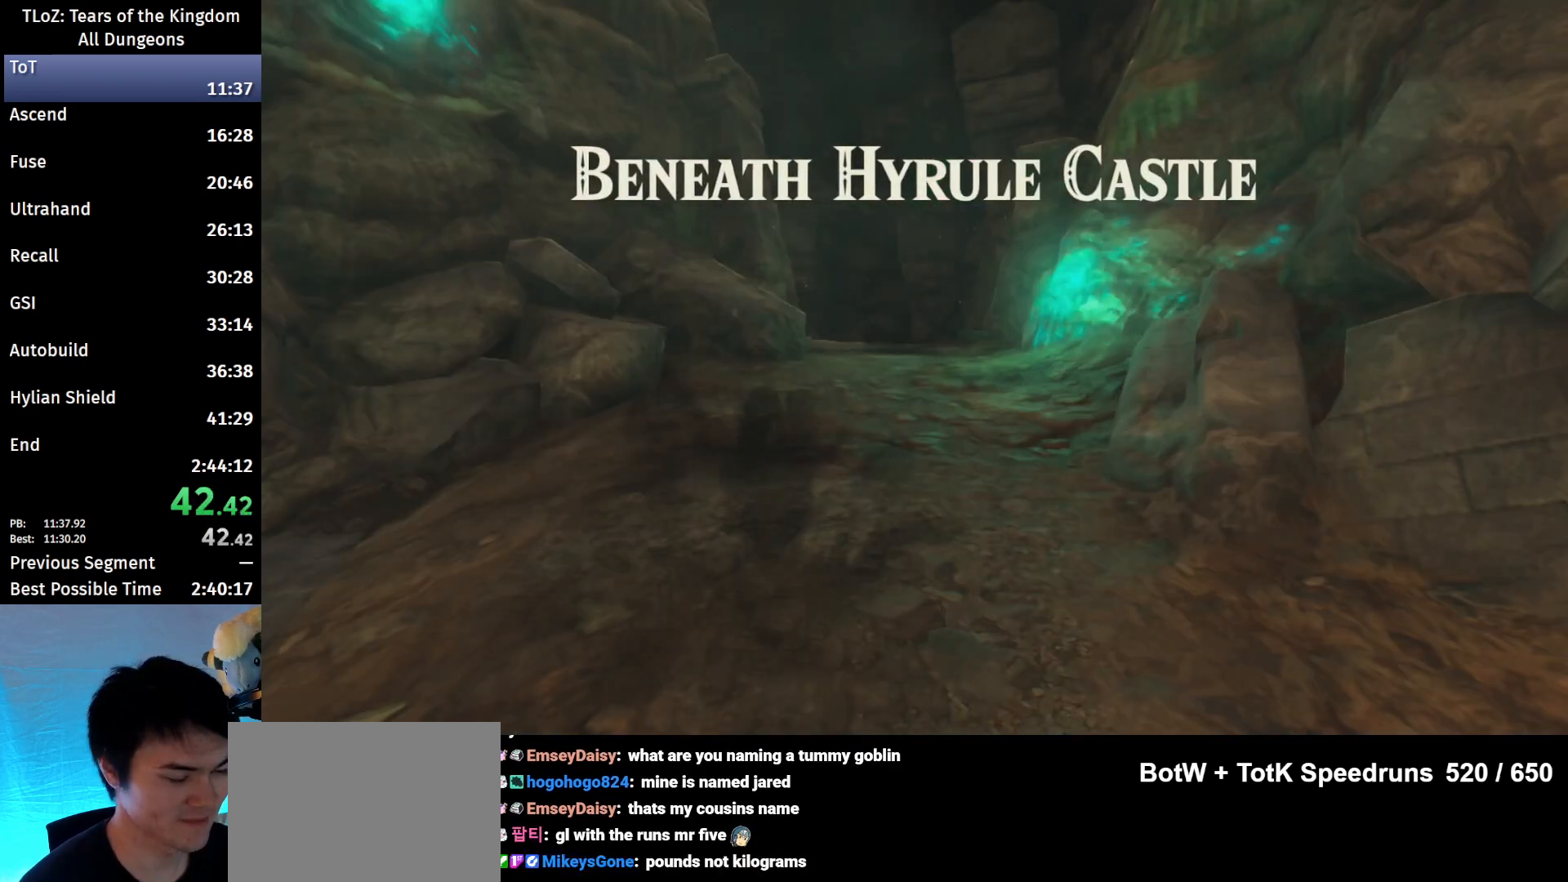
{"buttons": ["X"], "left_stick": "center", "right_stick": "center", "events": [[500, "X", "down"]]}
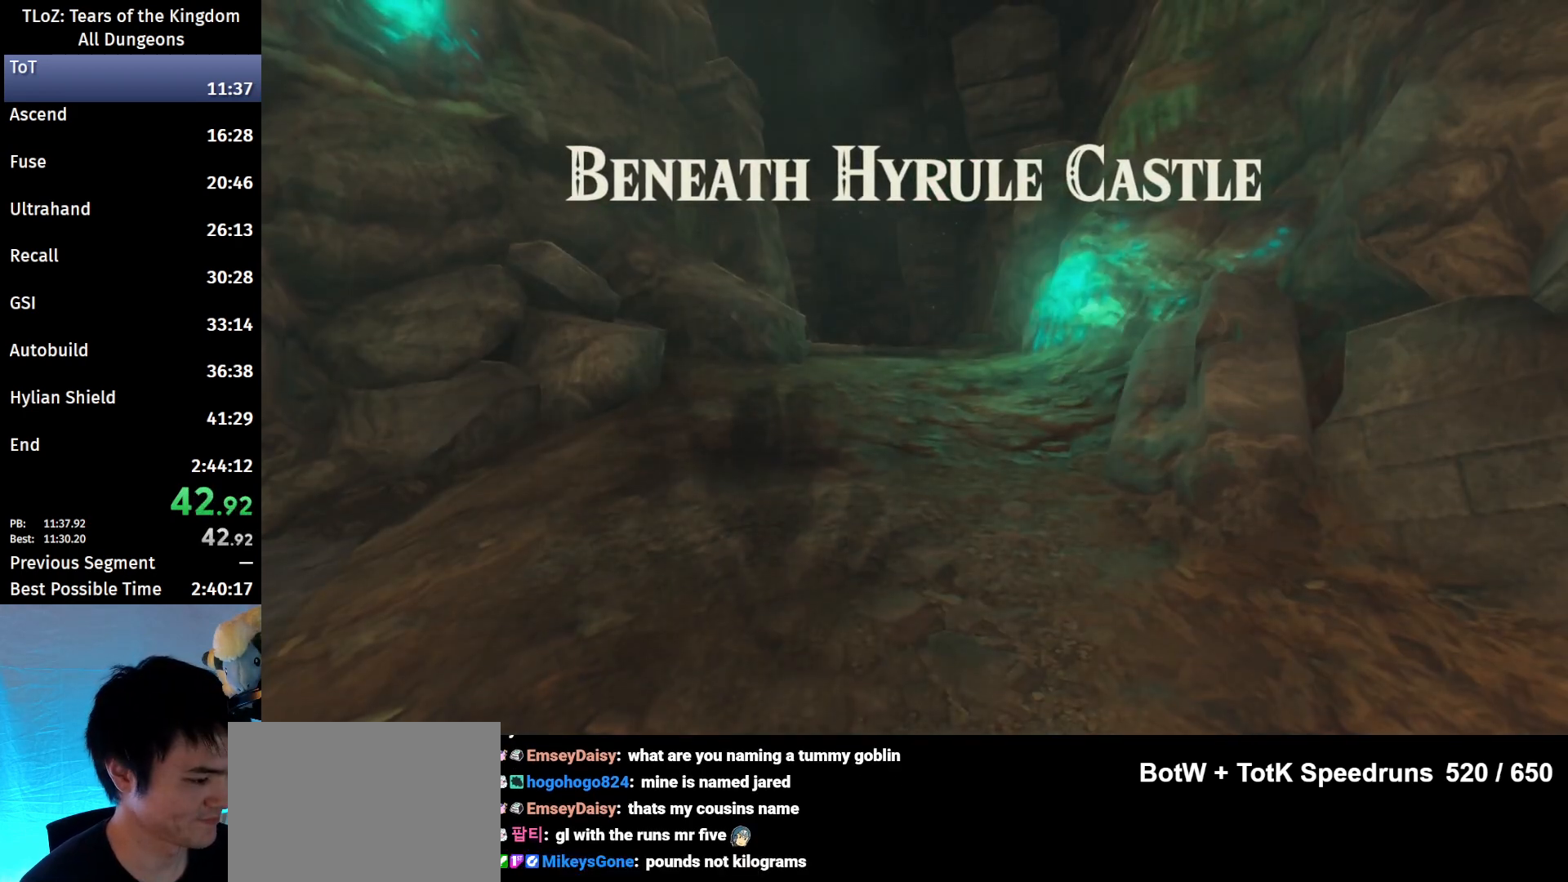
{"buttons": [], "left_stick": "center", "right_stick": "center", "events": [[67, "X", "up"], [200, "X", "down"], [267, "X", "up"]]}
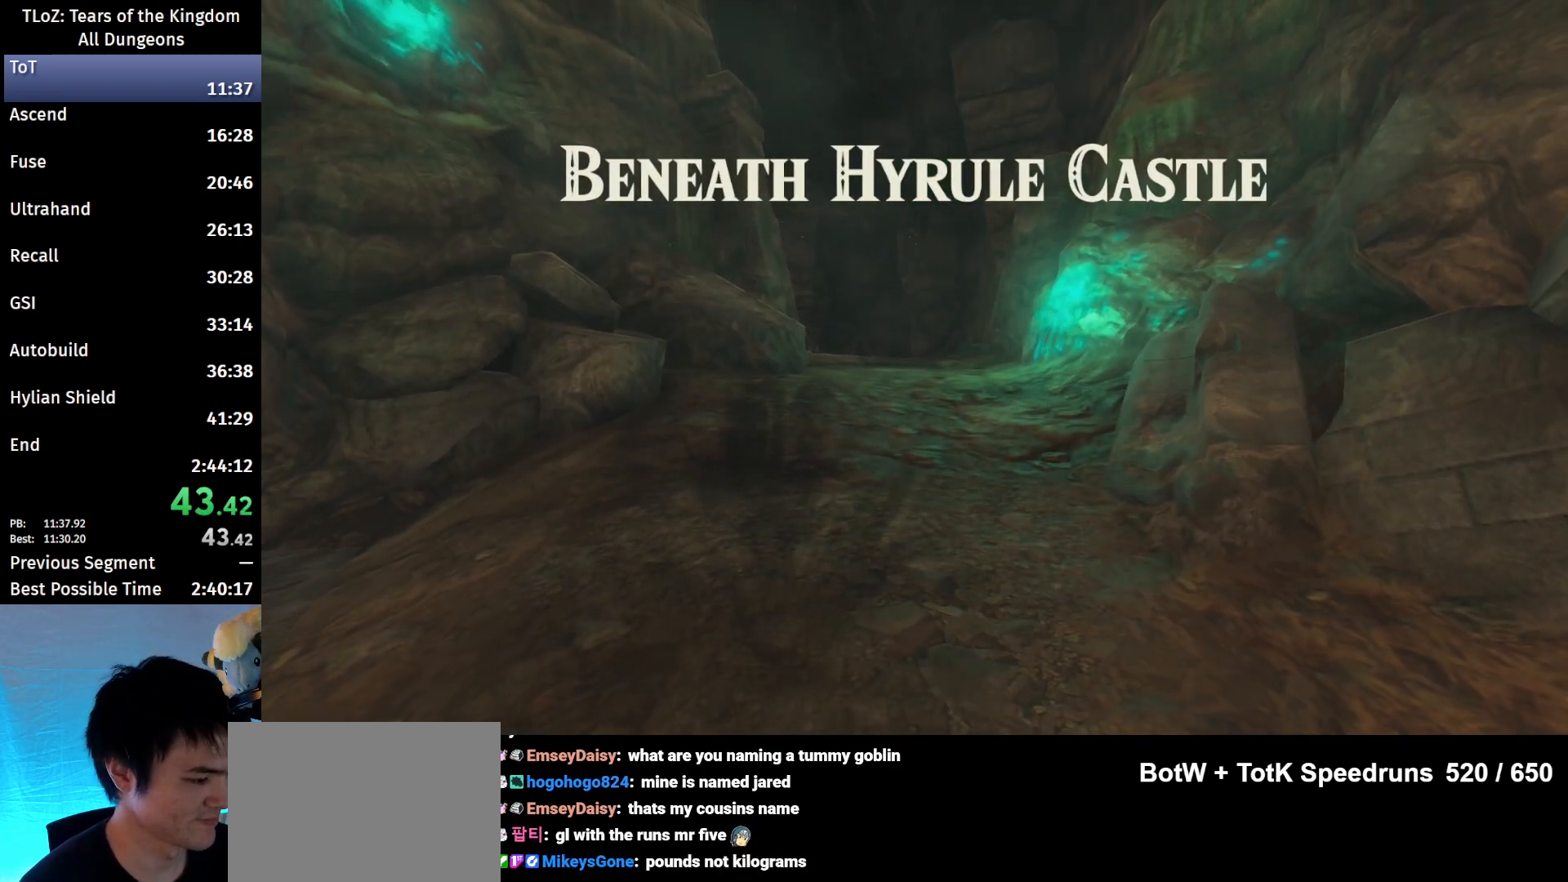
{"buttons": [], "left_stick": "center", "right_stick": "center", "events": []}
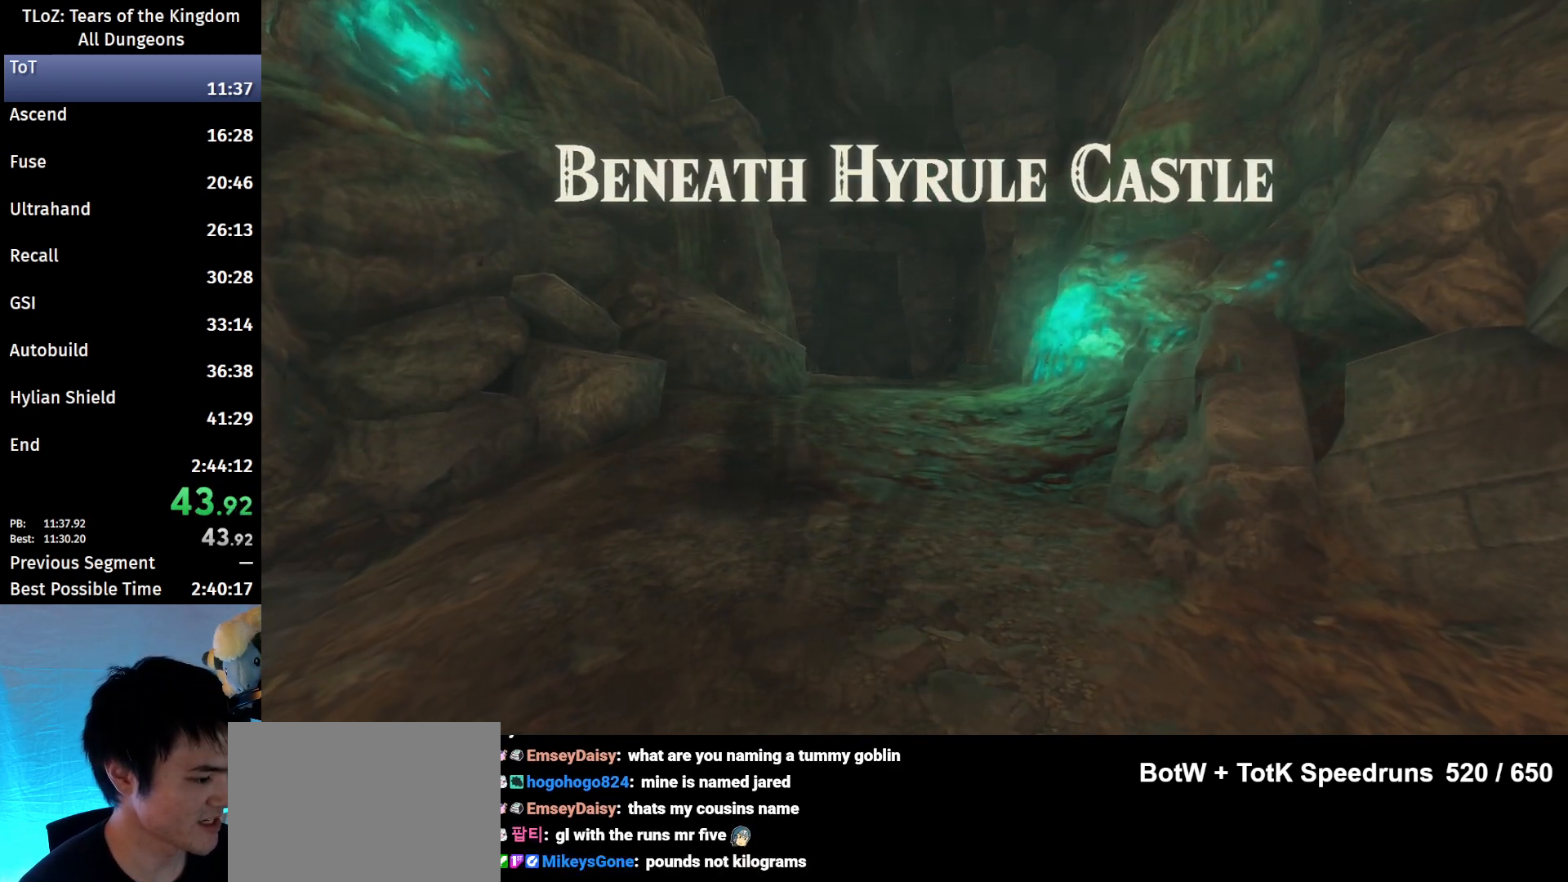
{"buttons": [], "left_stick": "center", "right_stick": "center", "events": [[267, "X", "down"], [333, "X", "up"], [467, "X", "down"], [500, "X", "up"]]}
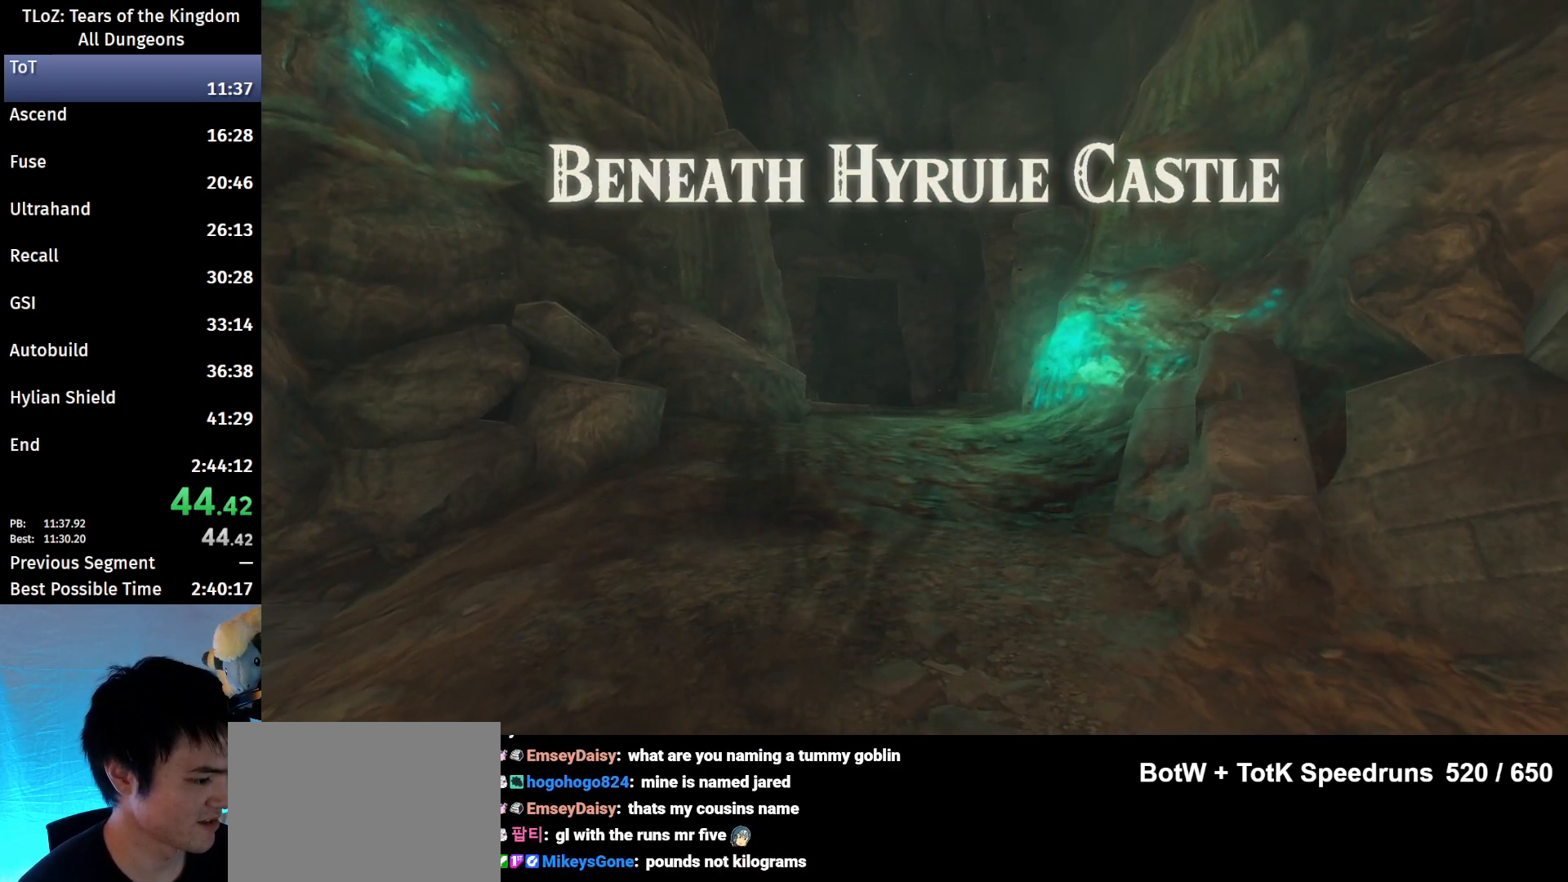
{"buttons": ["X"], "left_stick": "center", "right_stick": "center", "events": [[100, "X", "down"], [200, "X", "up"], [267, "X", "down"], [367, "X", "up"], [433, "X", "down"]]}
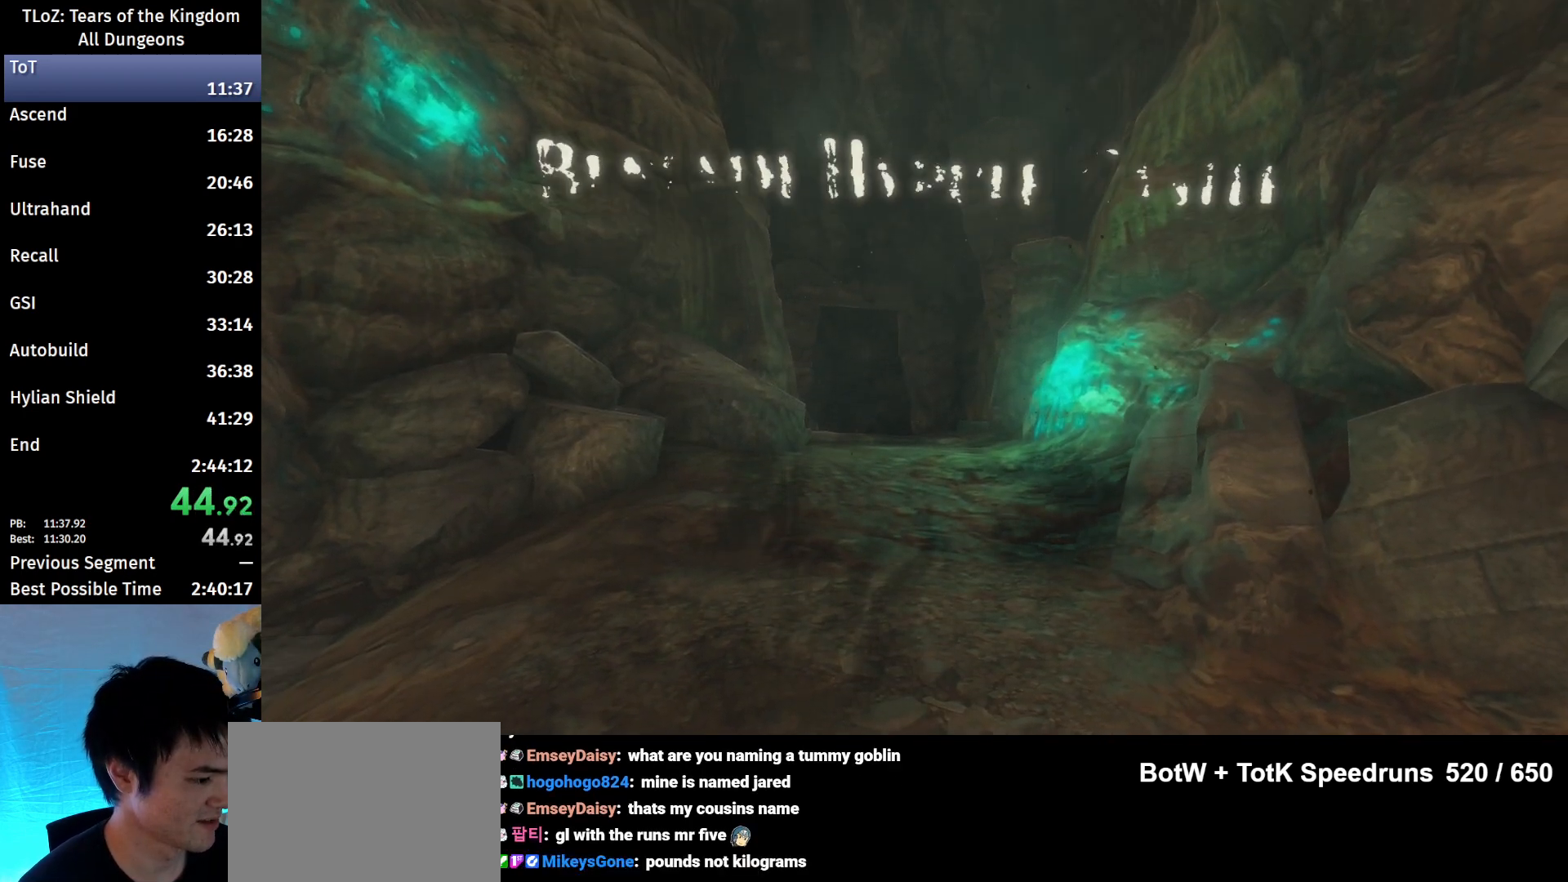
{"buttons": ["X"], "left_stick": "center", "right_stick": "center", "events": [[33, "X", "up"], [133, "X", "down"], [233, "X", "up"], [467, "X", "down"]]}
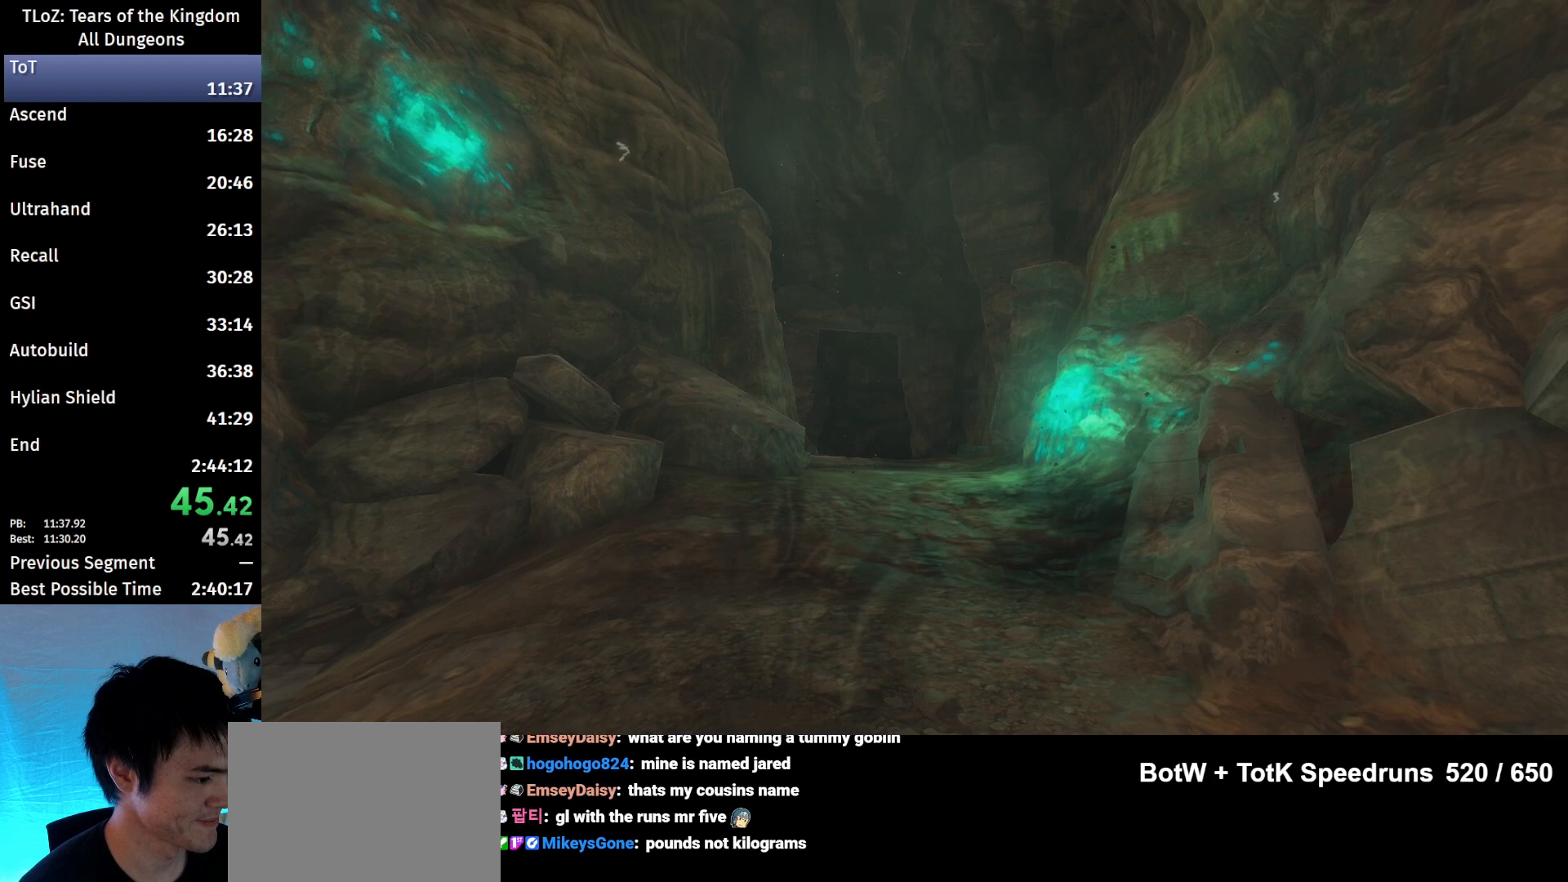
{"buttons": [], "left_stick": "center", "right_stick": "center", "events": [[33, "X", "up"], [200, "X", "down"], [233, "X", "up"], [367, "X", "down"], [467, "X", "up"]]}
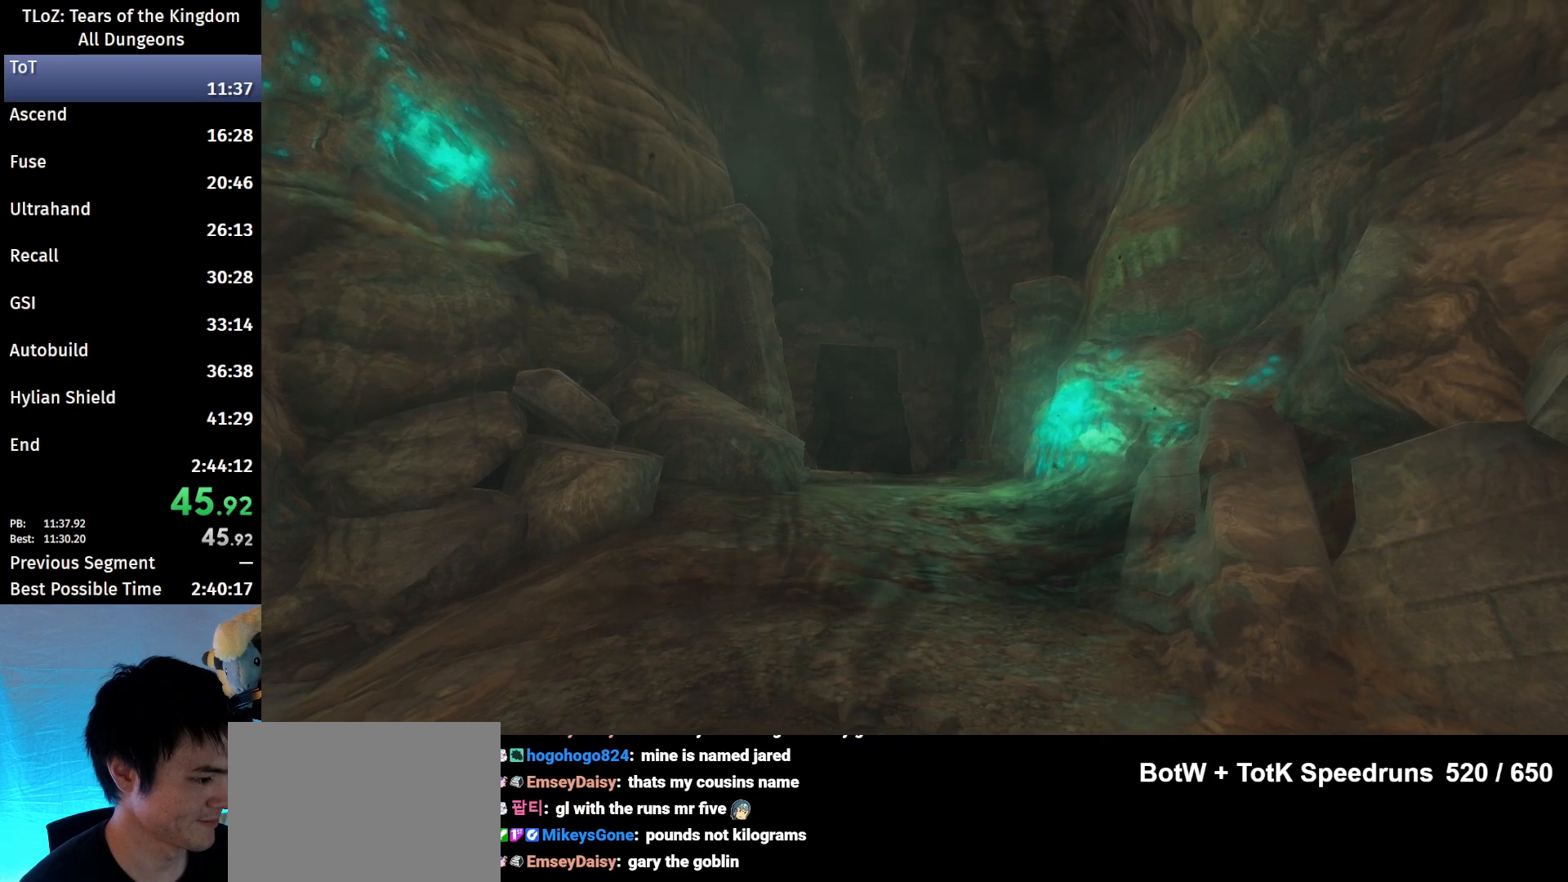
{"buttons": [], "left_stick": "center", "right_stick": "center", "events": [[67, "X", "down"], [100, "X", "up"], [233, "X", "down"], [300, "X", "up"], [400, "X", "down"], [467, "X", "up"]]}
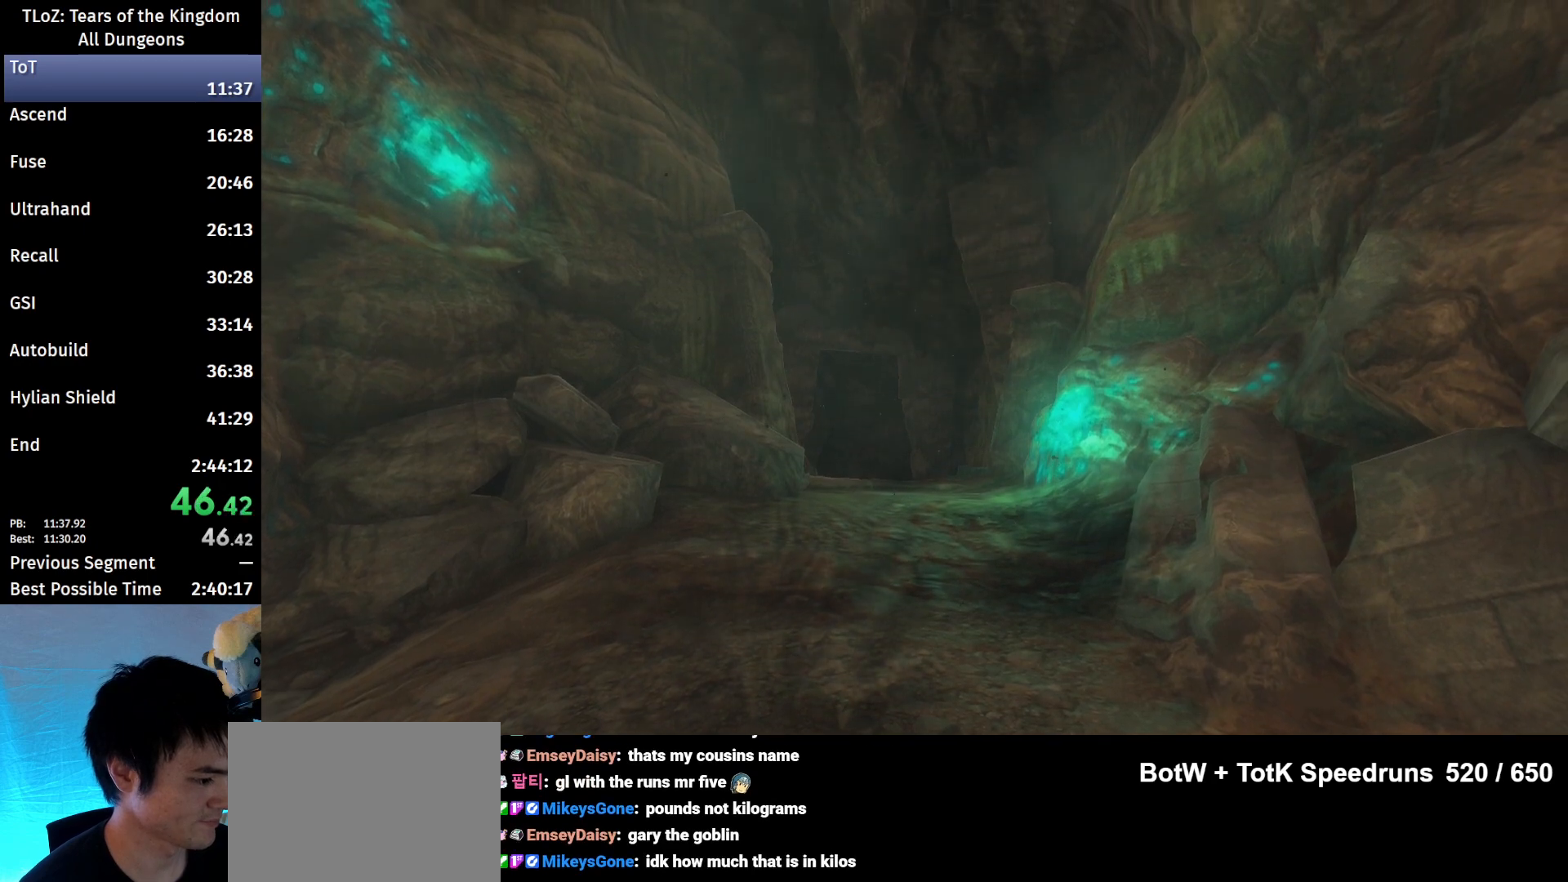
{"buttons": ["X"], "left_stick": "center", "right_stick": "center", "events": [[67, "X", "down"], [167, "X", "up"], [433, "X", "down"]]}
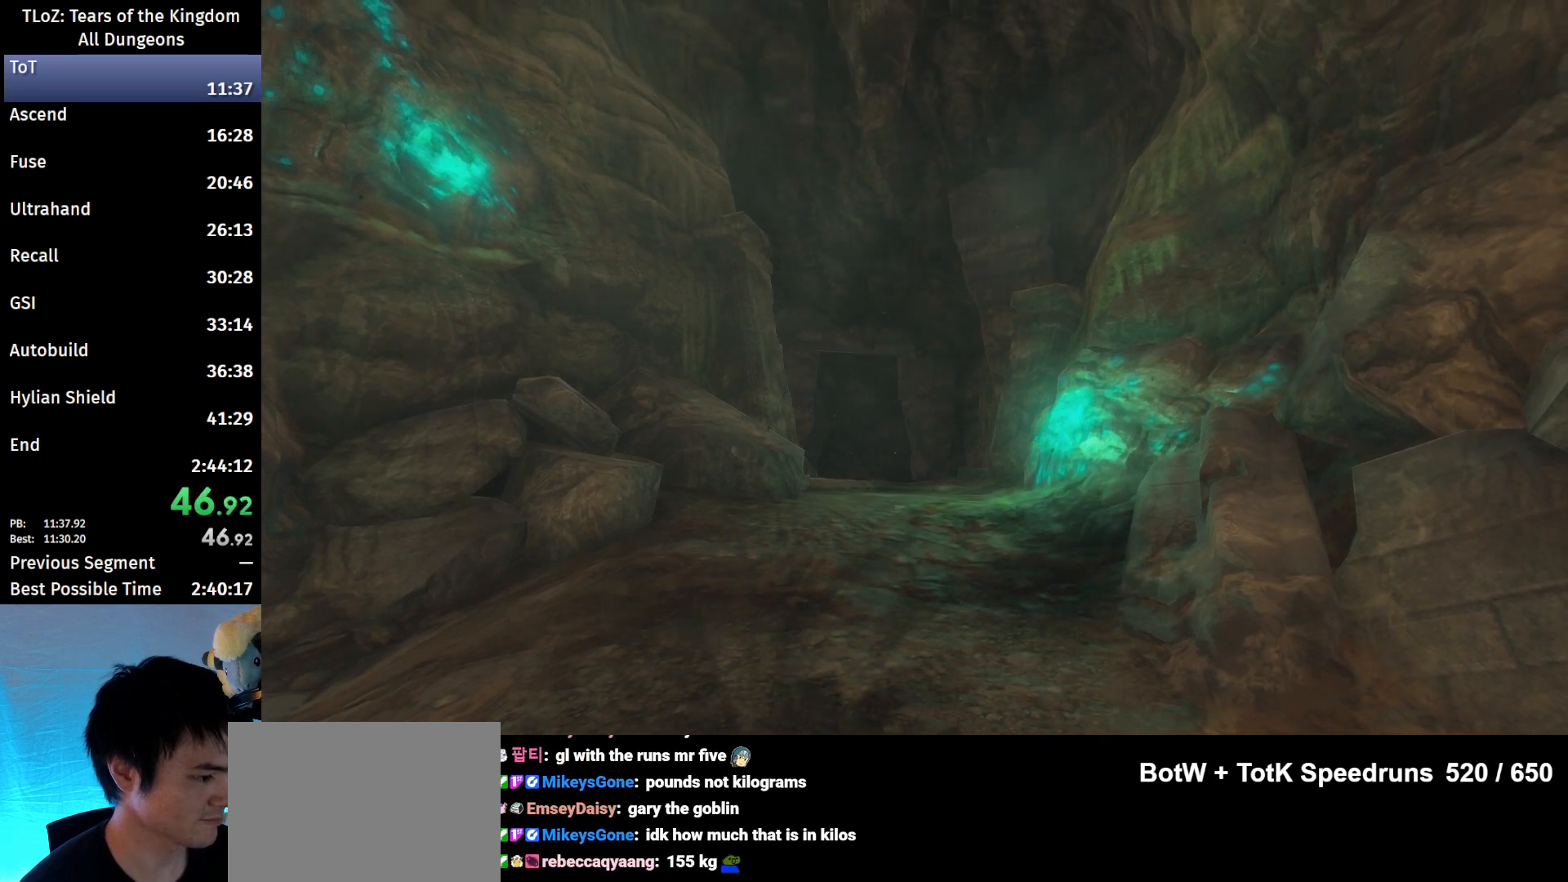
{"buttons": ["X"], "left_stick": "center", "right_stick": "center", "events": [[33, "X", "up"], [133, "X", "down"], [200, "X", "up"], [300, "X", "down"], [400, "X", "up"], [500, "X", "down"]]}
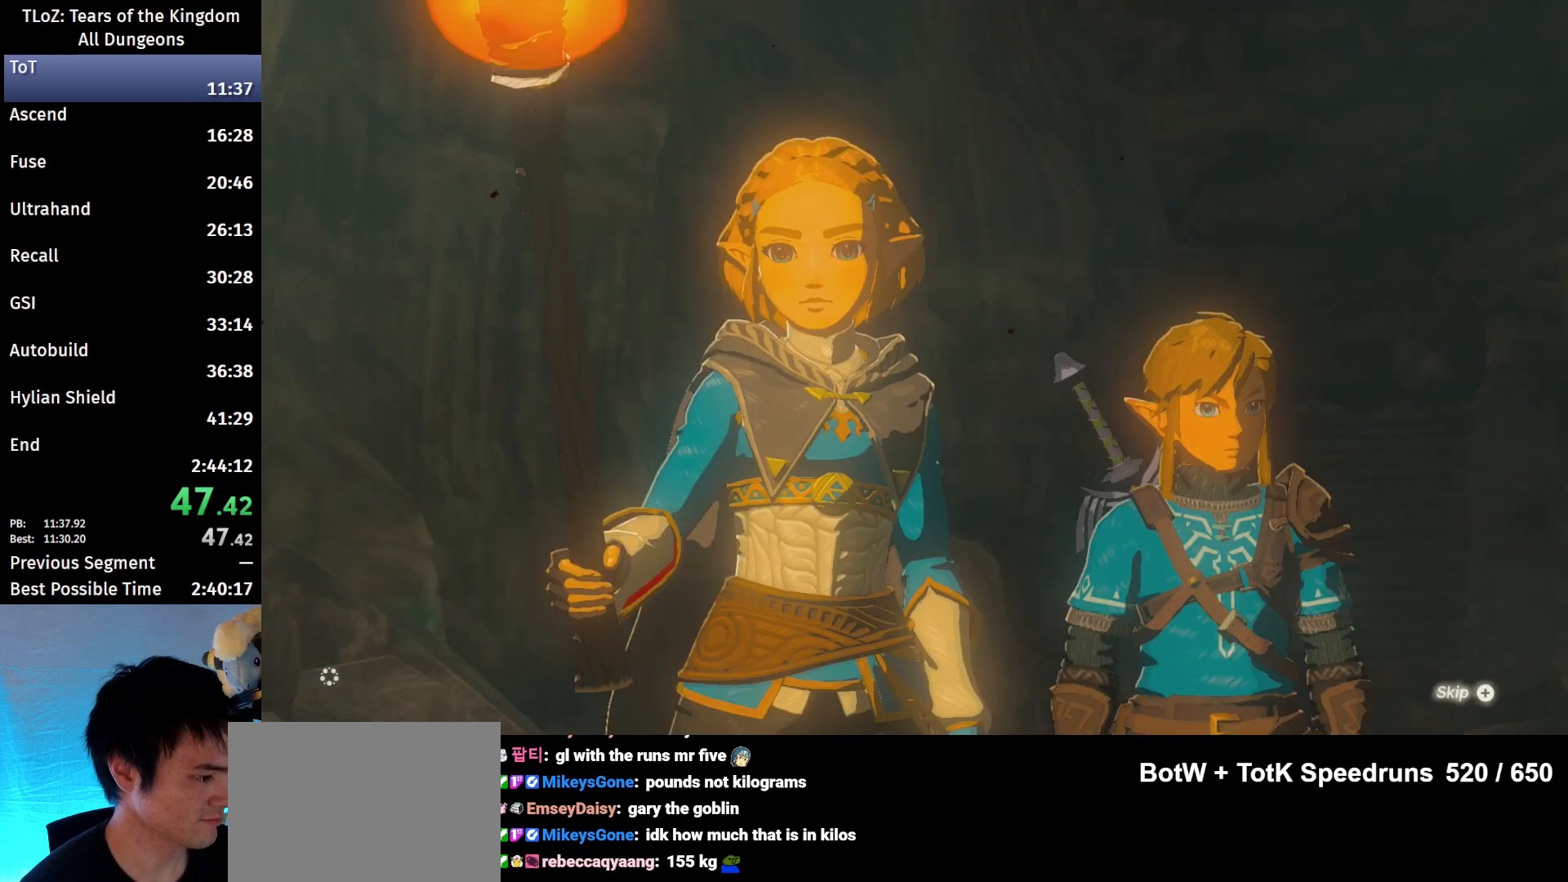
{"buttons": [], "left_stick": "center", "right_stick": "center", "events": [[100, "X", "up"], [233, "X", "down"], [267, "X", "up"], [367, "X", "down"], [433, "X", "up"]]}
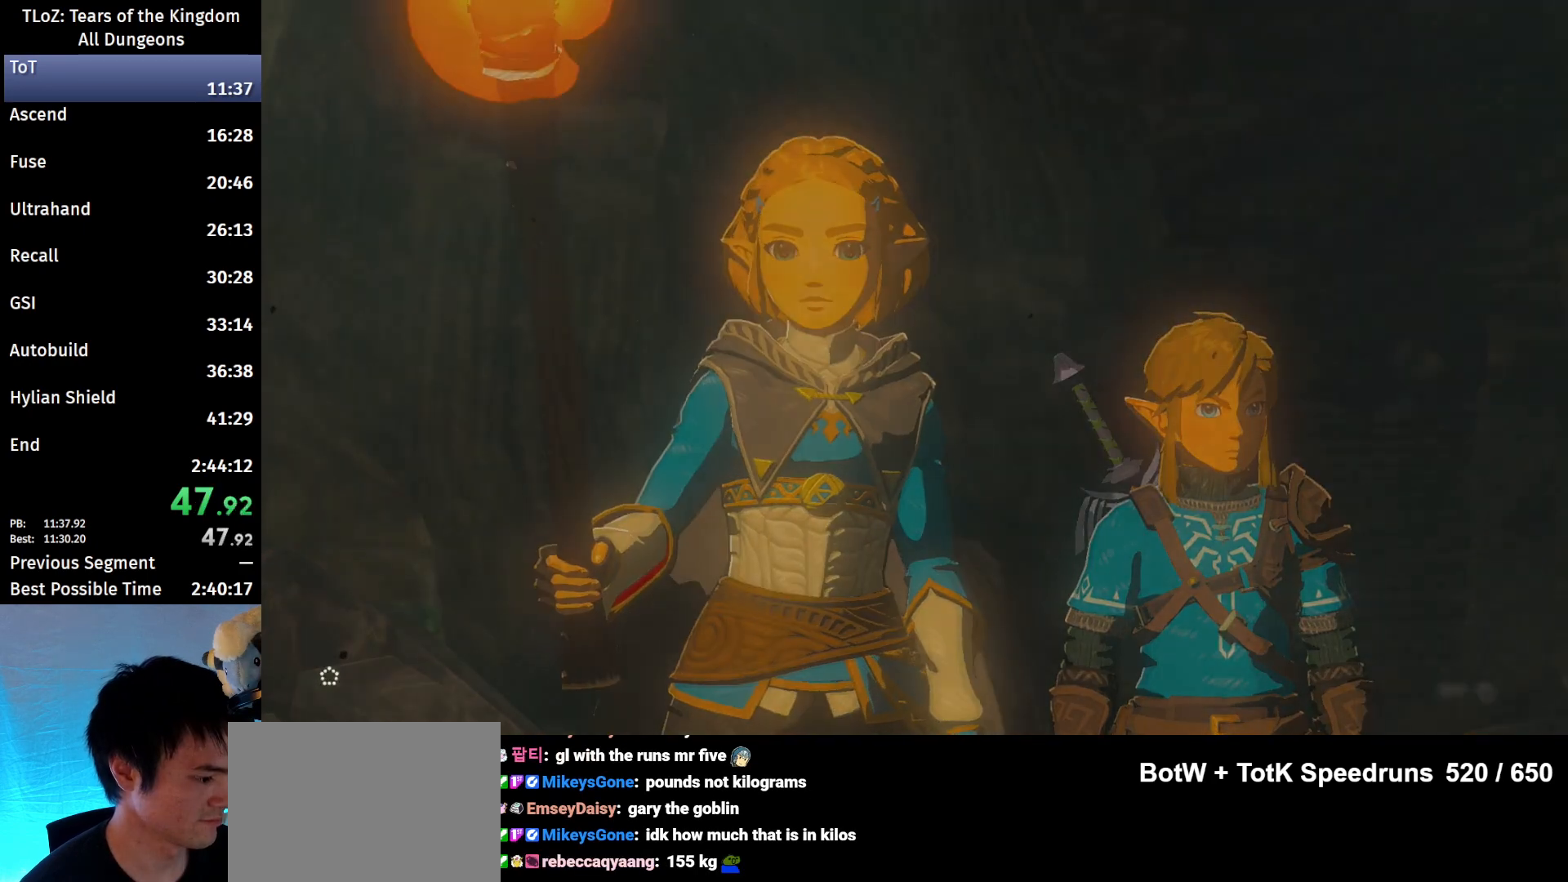
{"buttons": [], "left_stick": "center", "right_stick": "center", "events": [[33, "X", "down"], [133, "X", "up"], [200, "X", "down"], [267, "X", "up"]]}
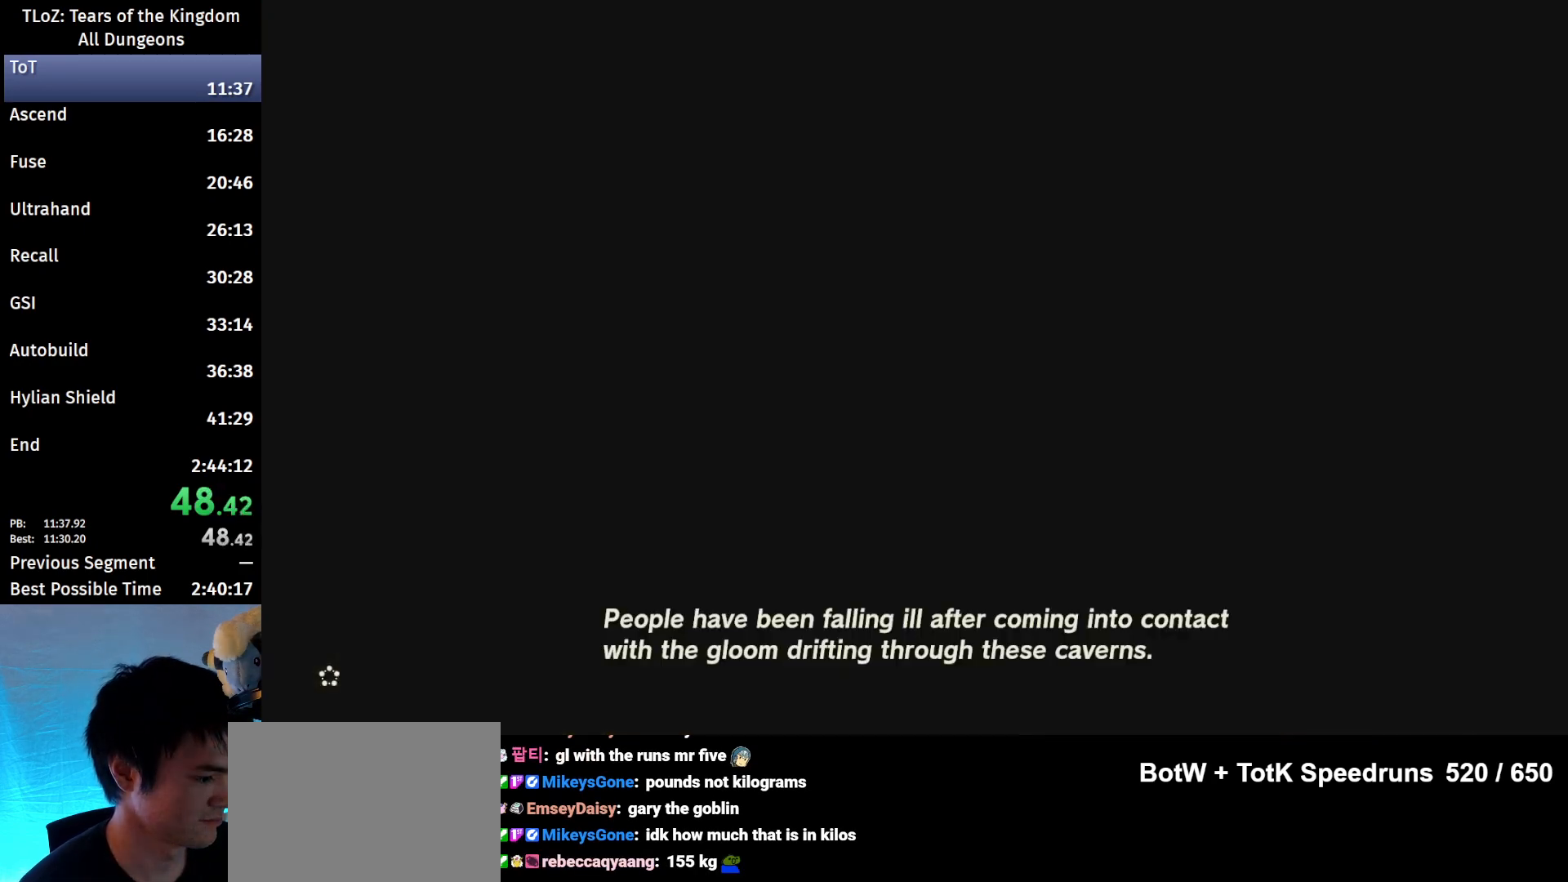
{"buttons": ["B"], "left_stick": "up", "right_stick": "center", "events": [[200, "left_stick", "up"], [300, "B", "down"]]}
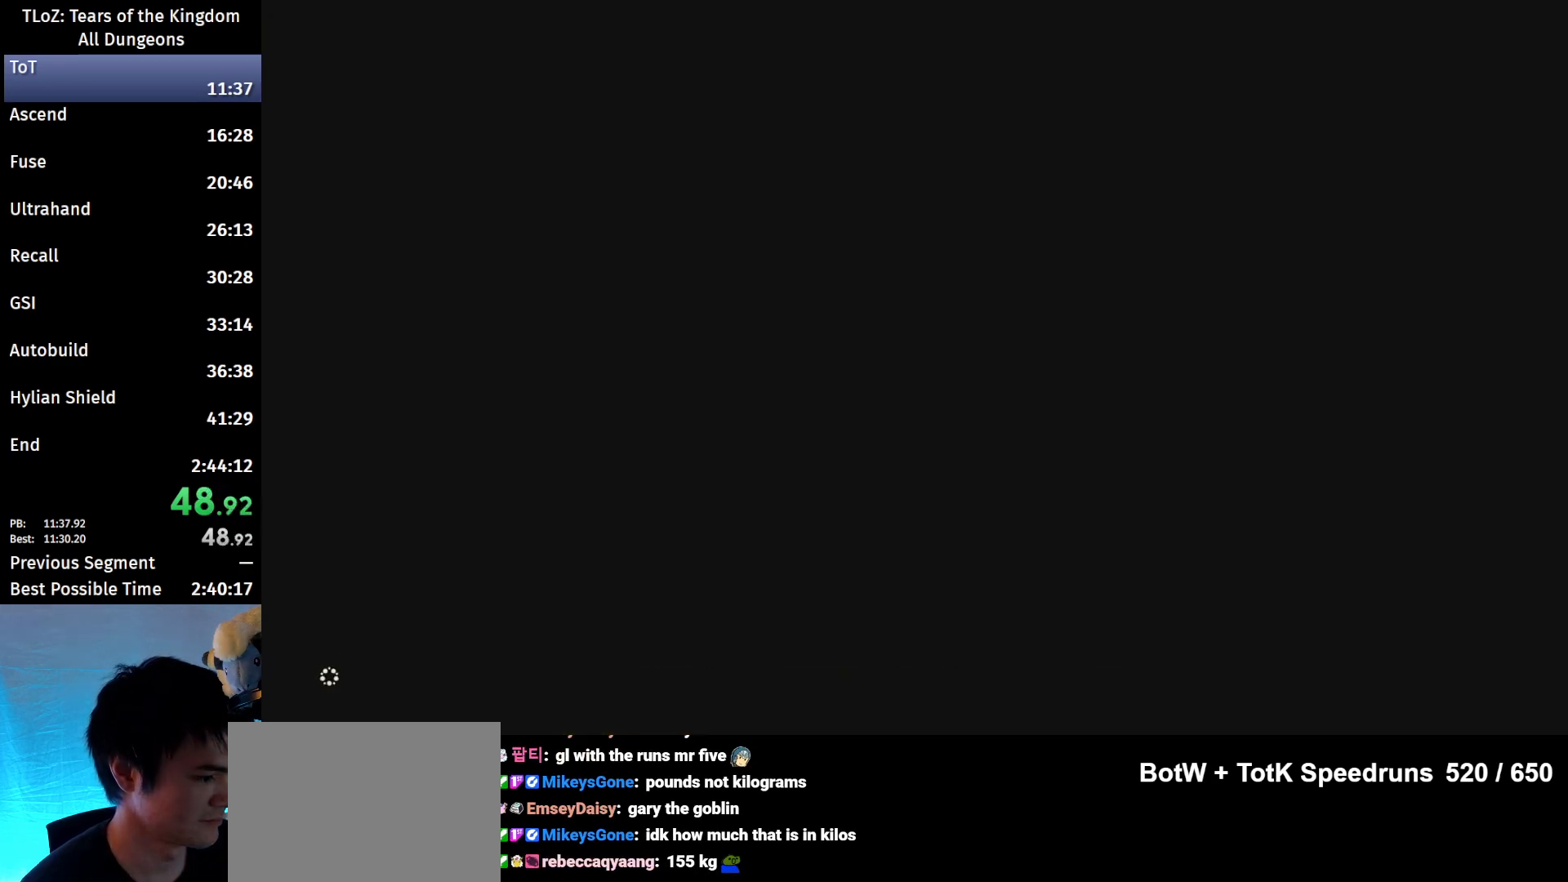
{"buttons": ["B"], "left_stick": "up", "right_stick": "center", "events": []}
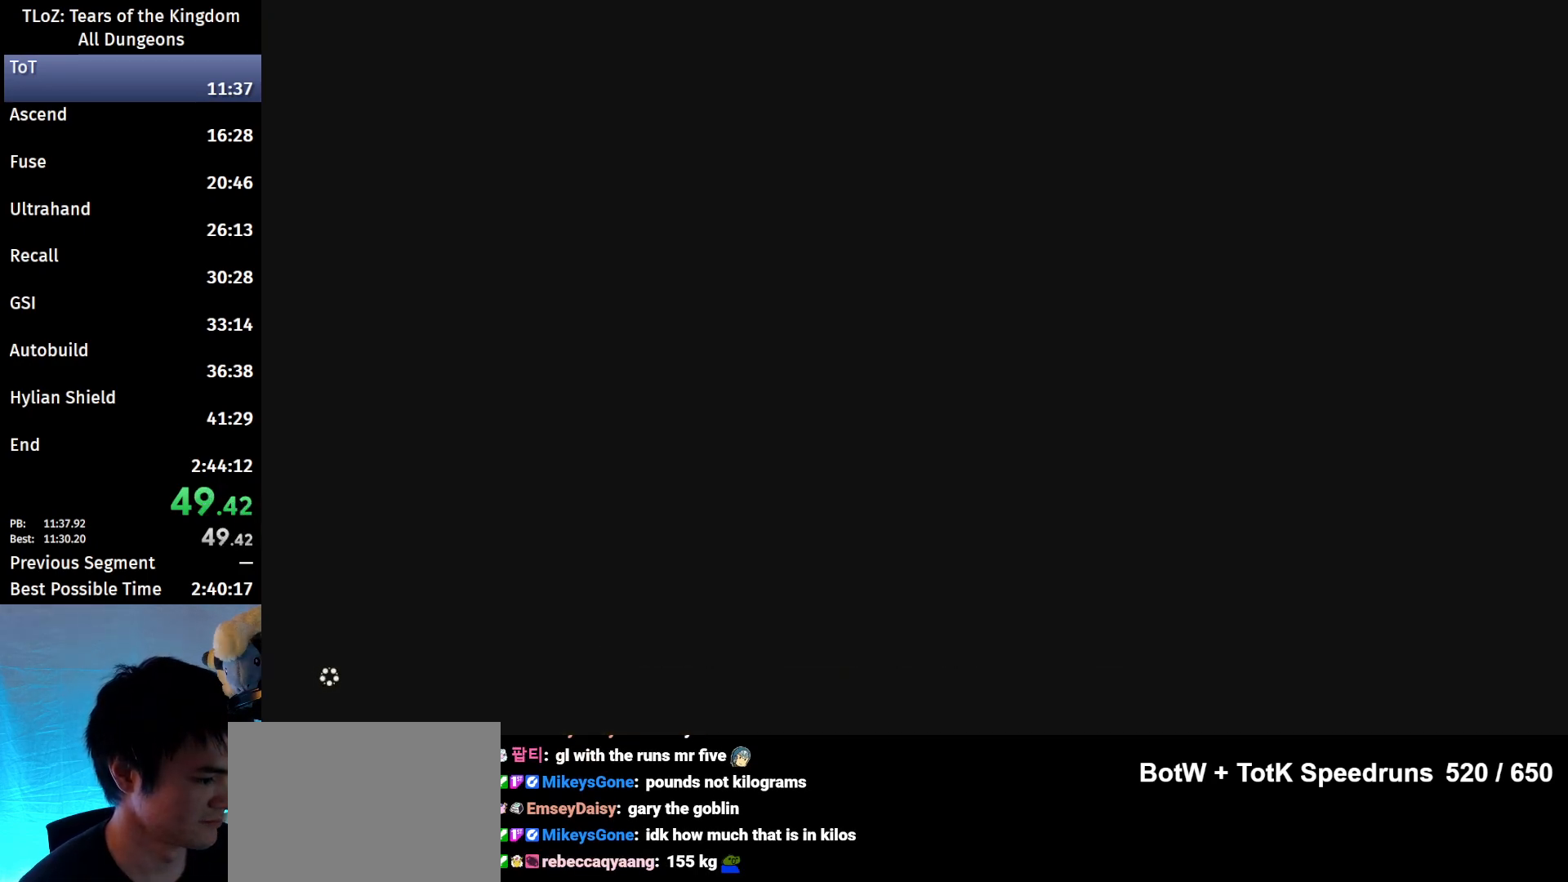
{"buttons": ["B"], "left_stick": "up", "right_stick": "center", "events": []}
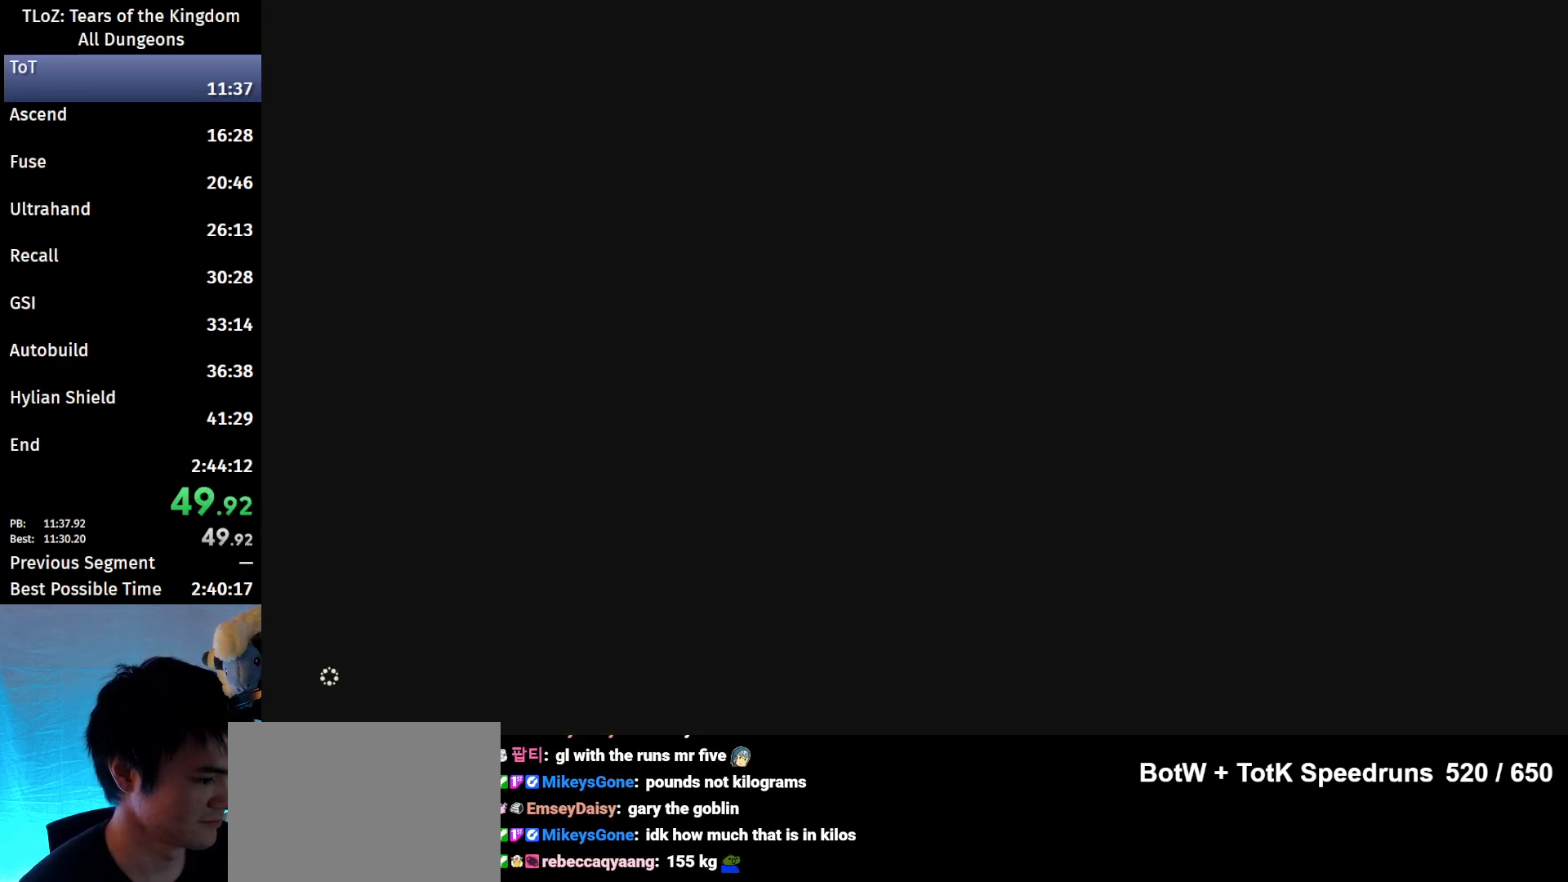
{"buttons": ["B"], "left_stick": "up", "right_stick": "center", "events": []}
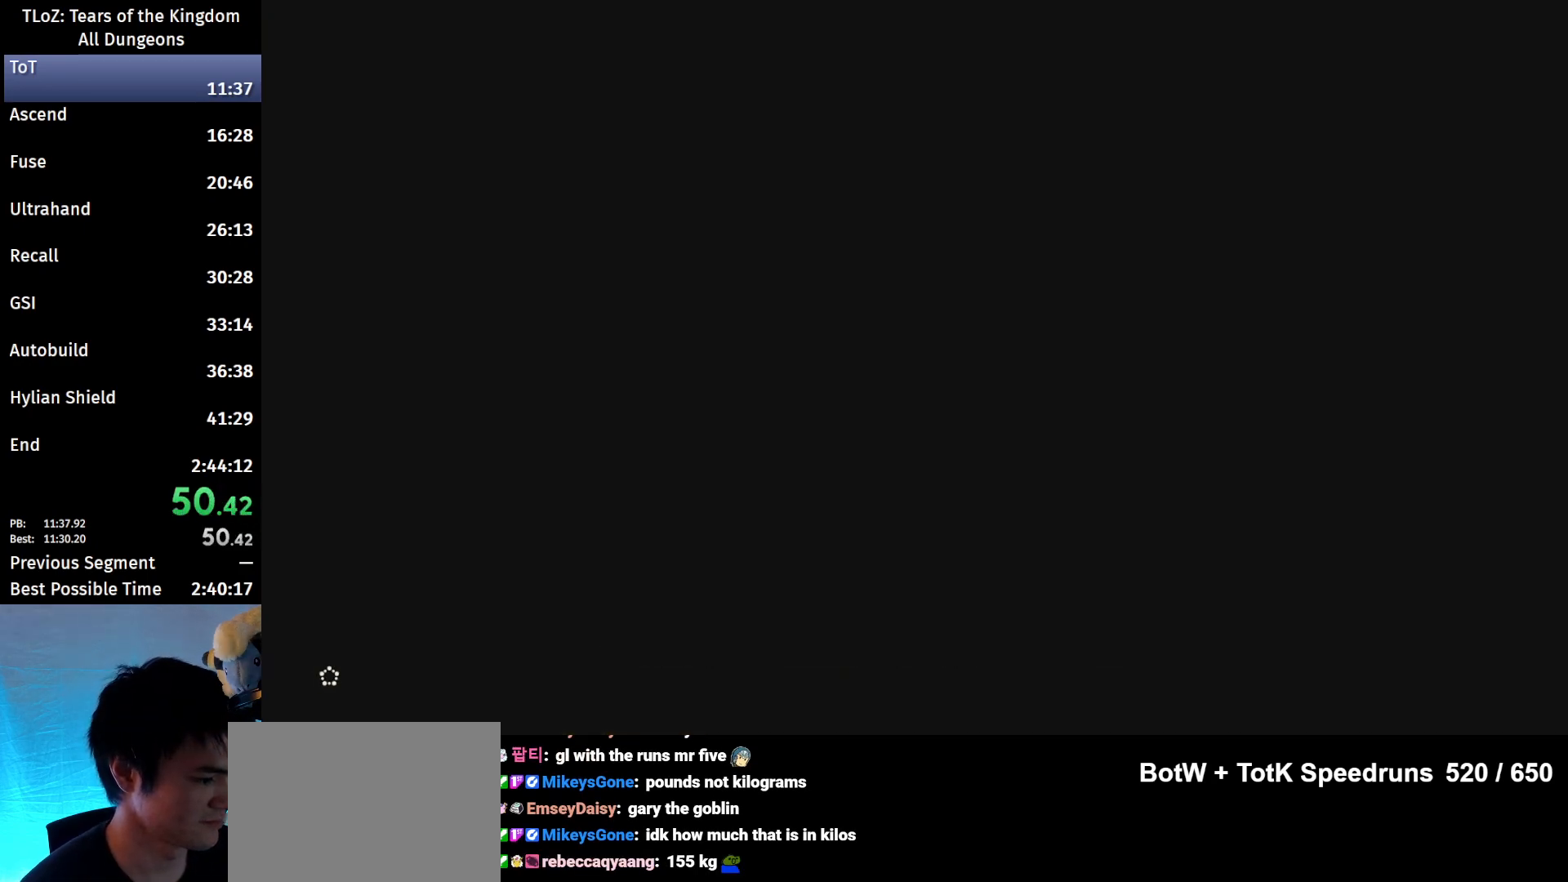
{"buttons": ["B"], "left_stick": "up", "right_stick": "center", "events": []}
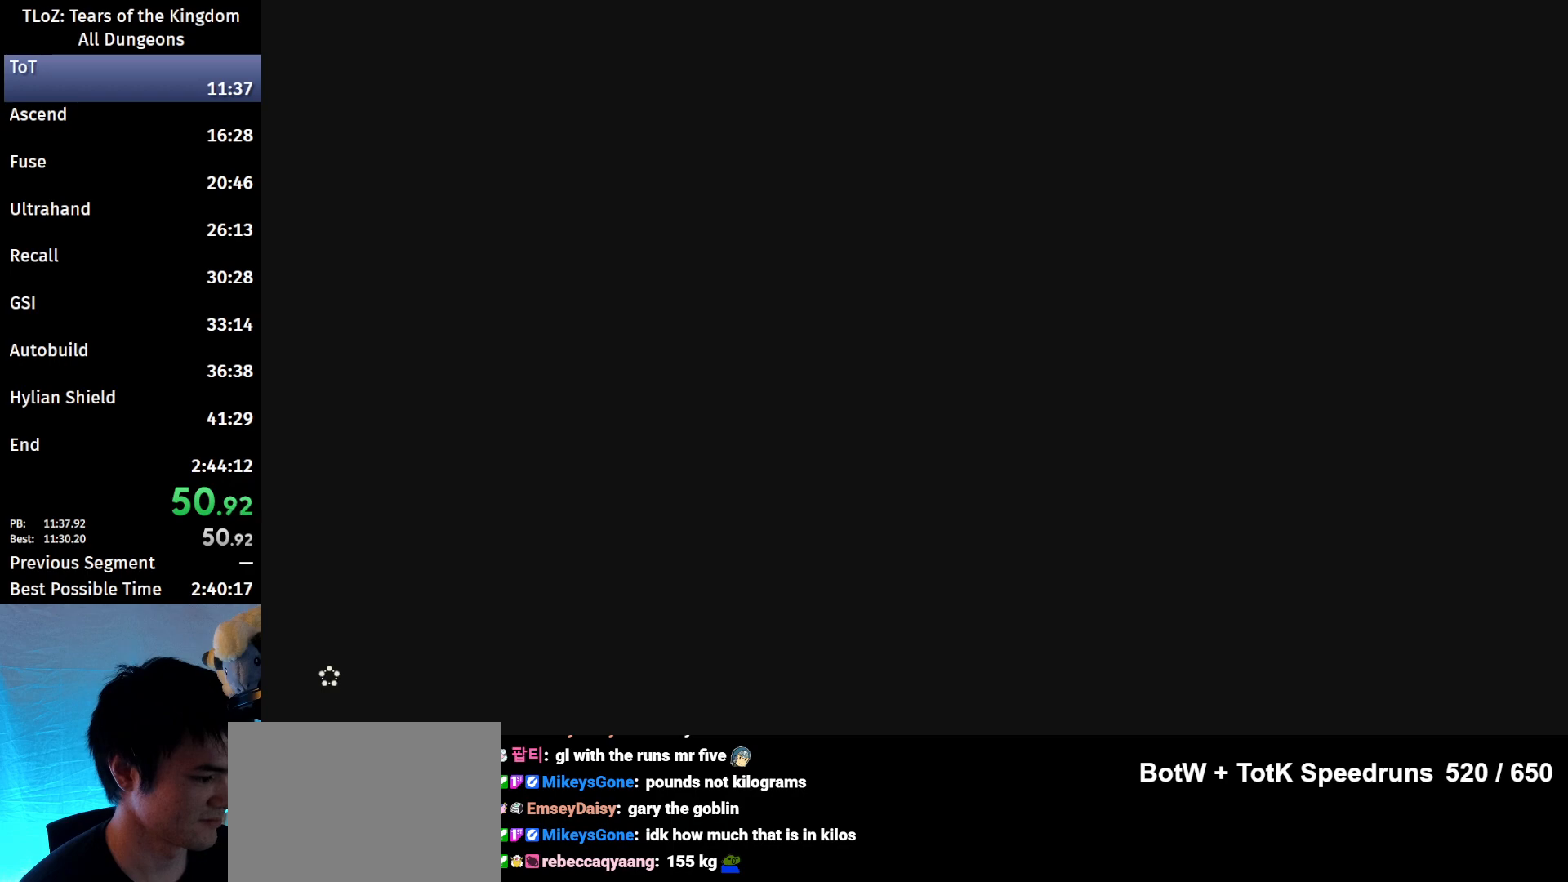
{"buttons": ["B"], "left_stick": "up", "right_stick": "center", "events": []}